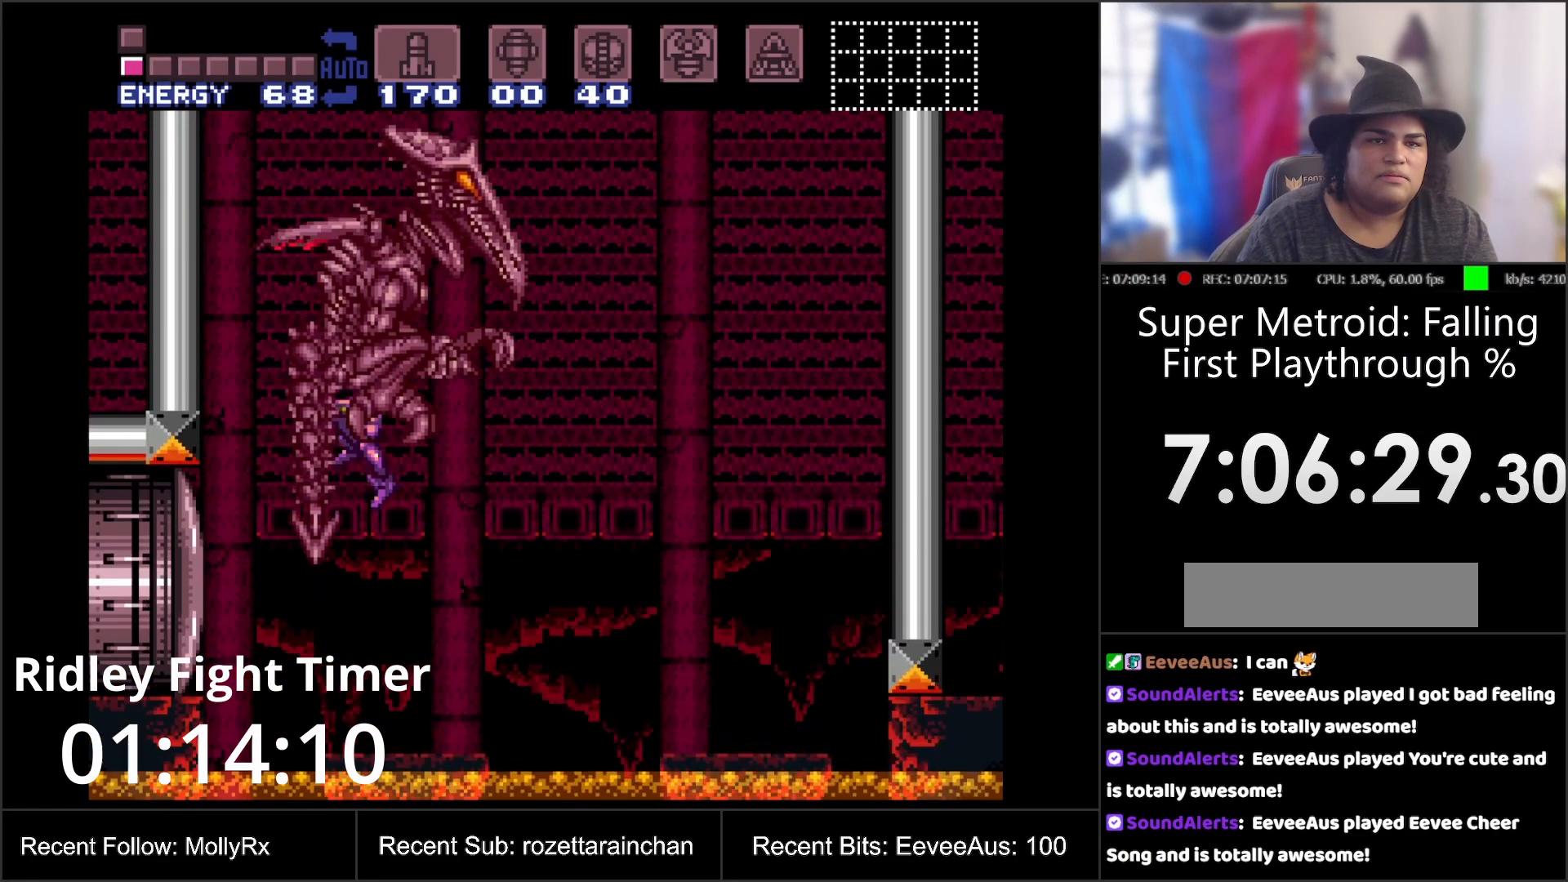
Gameplay with a controller (Nintendo layout); each line is a JSON object with the inputs held at the frame after it. "events" lists button and stick changes between this image and that frame as [ms after this image, input, new state], when the widget could be followed in between. Not read: L3 R3.
{"buttons": [], "events": [[267, "B", "down"], [267, "DPAD_RIGHT", "down"], [350, "DPAD_RIGHT", "up"], [500, "B", "up"]]}
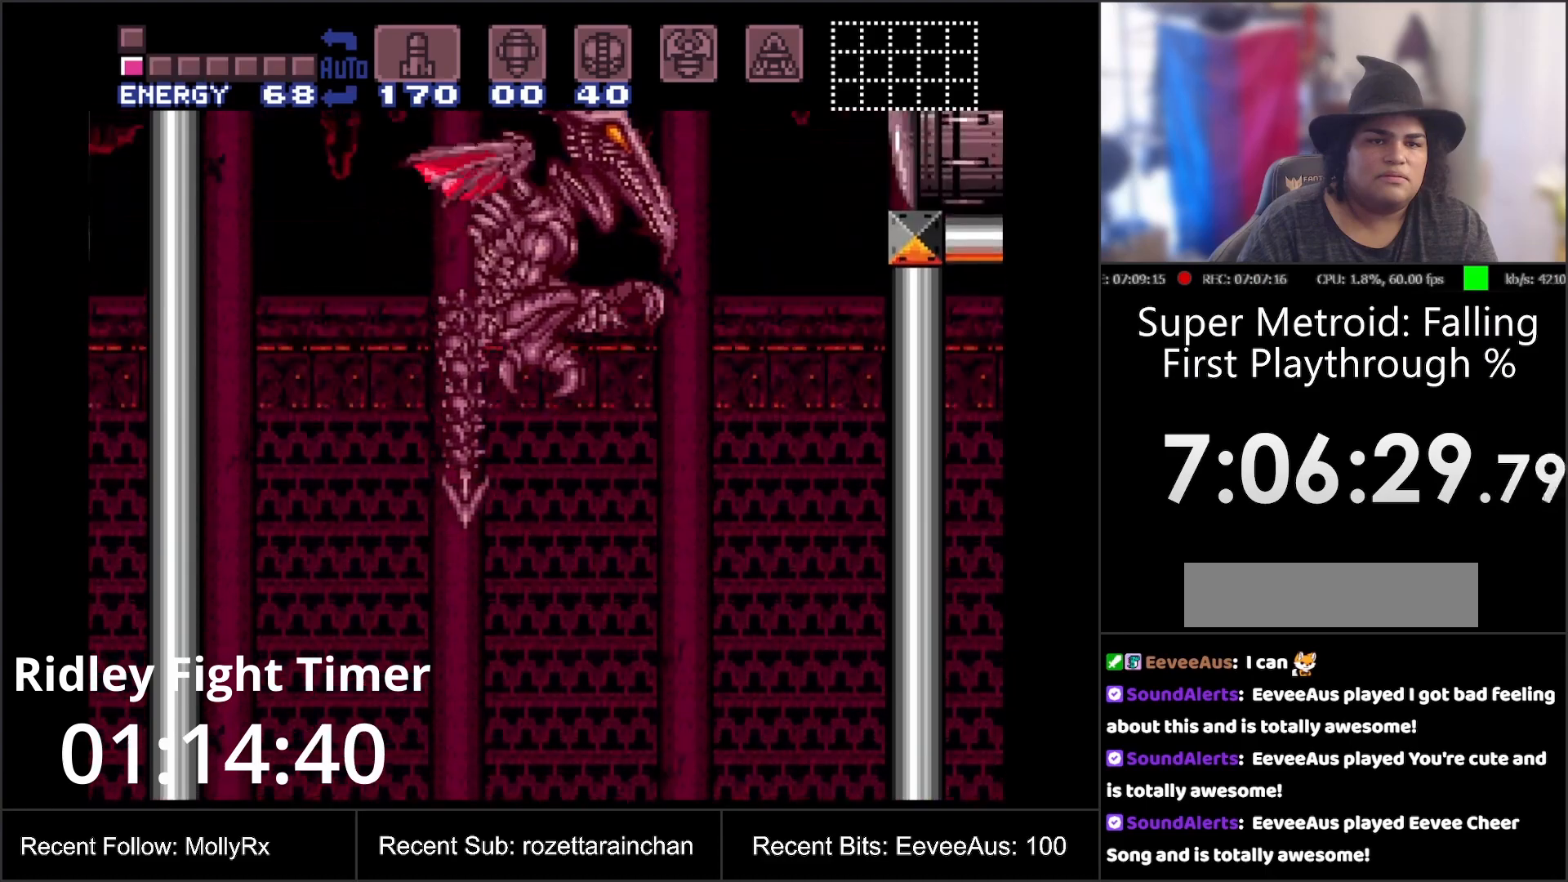
{"buttons": ["Y"], "events": [[117, "DPAD_UP", "down"], [200, "DPAD_UP", "up"], [250, "Y", "down"]]}
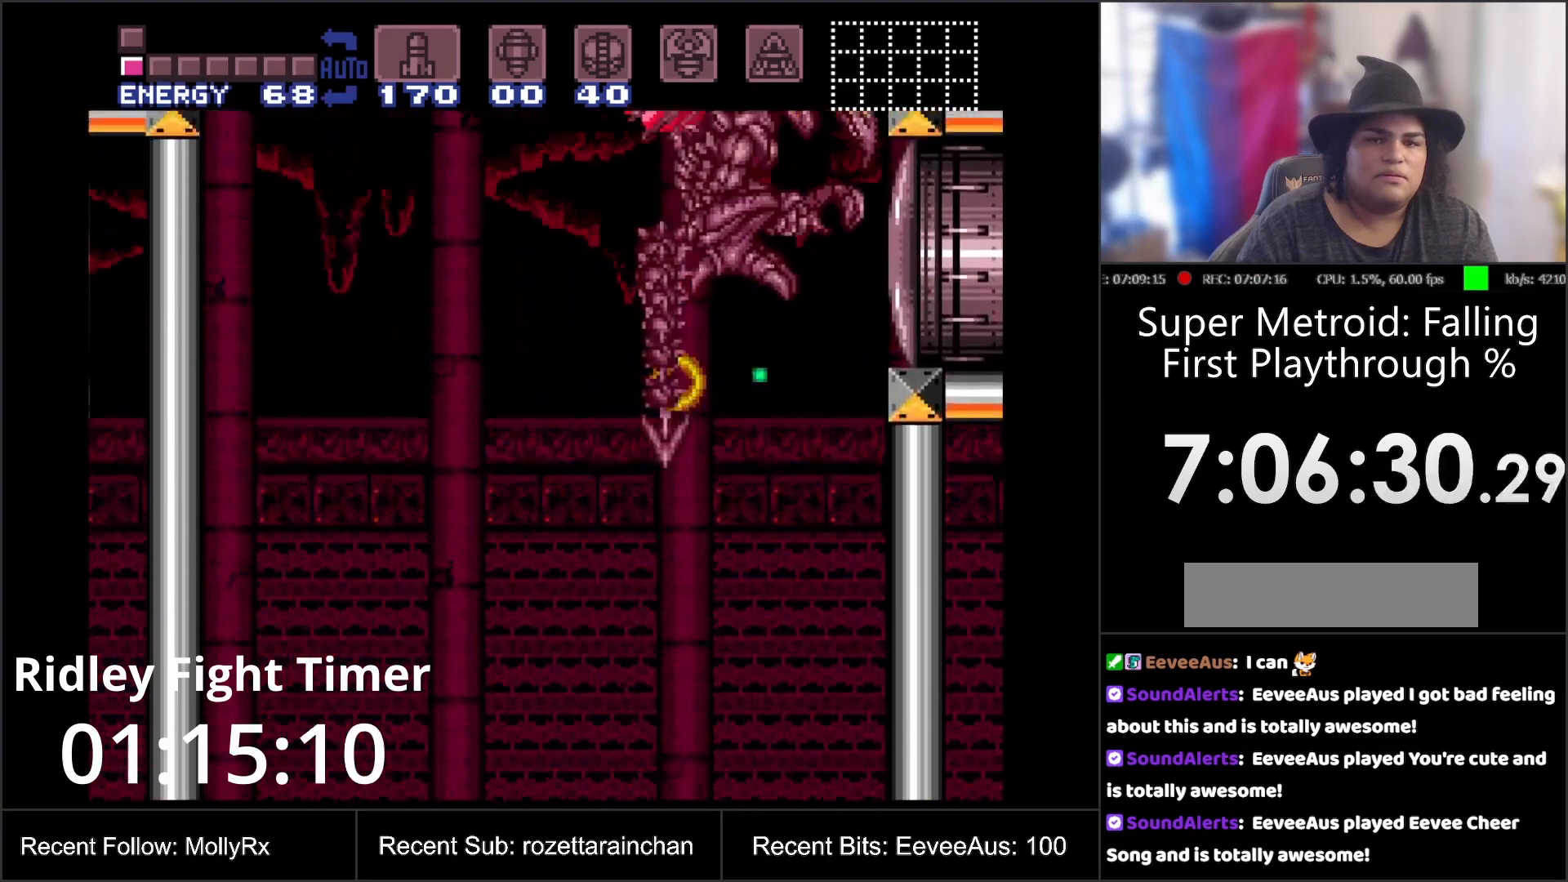
{"buttons": ["Y", "DPAD_LEFT"], "events": [[200, "DPAD_LEFT", "down"]]}
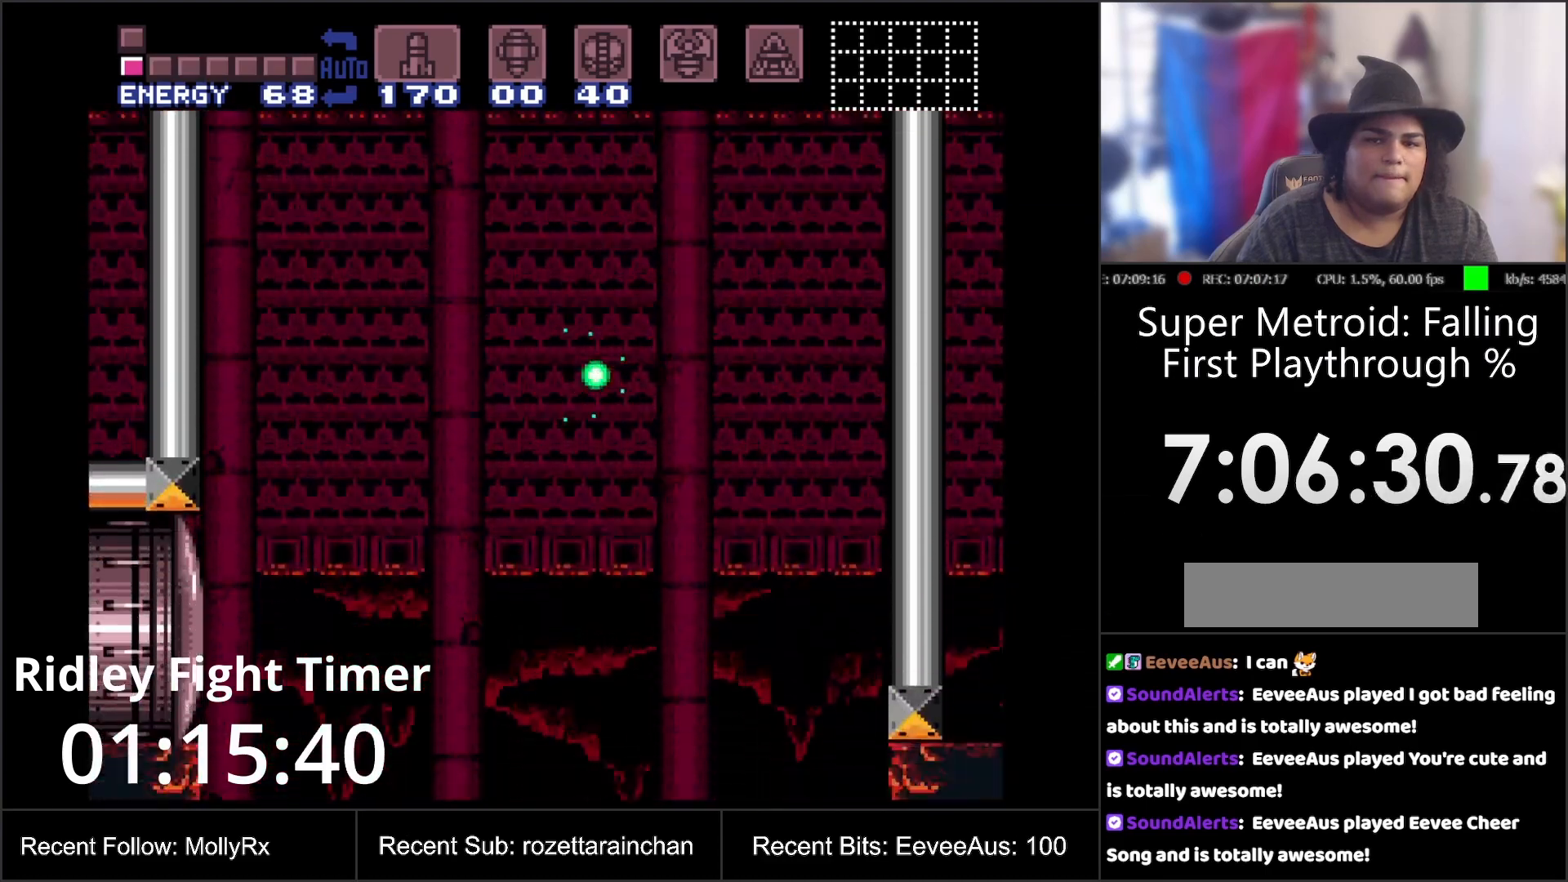
{"buttons": ["Y", "DPAD_UP"], "events": [[150, "DPAD_LEFT", "up"], [433, "DPAD_UP", "down"]]}
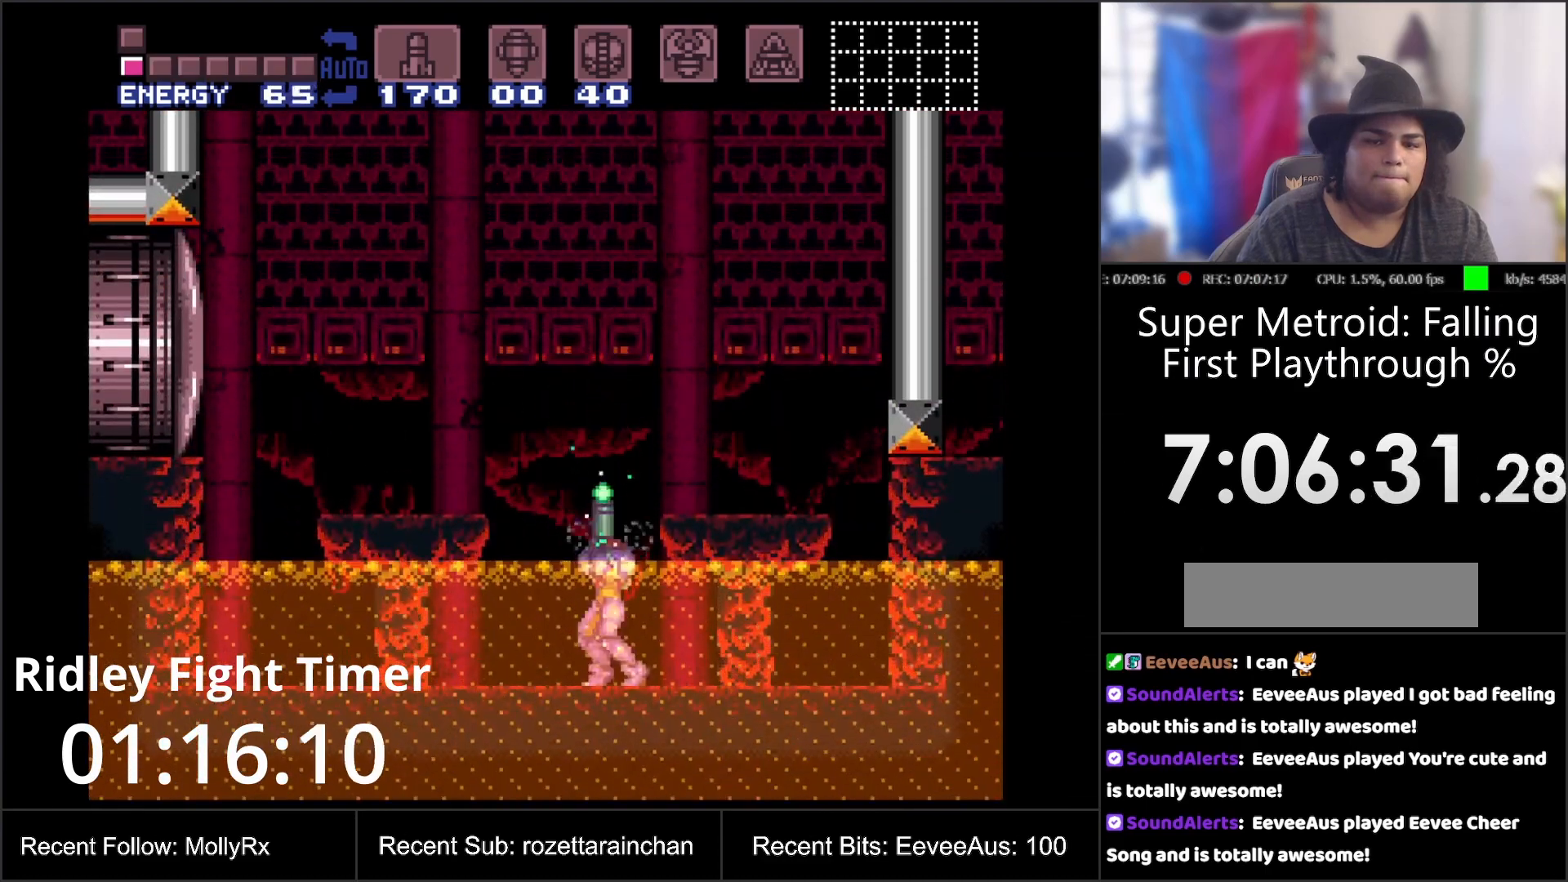
{"buttons": ["B", "DPAD_LEFT"], "events": [[217, "Y", "up"], [333, "DPAD_LEFT", "down"], [333, "DPAD_UP", "up"], [383, "B", "down"]]}
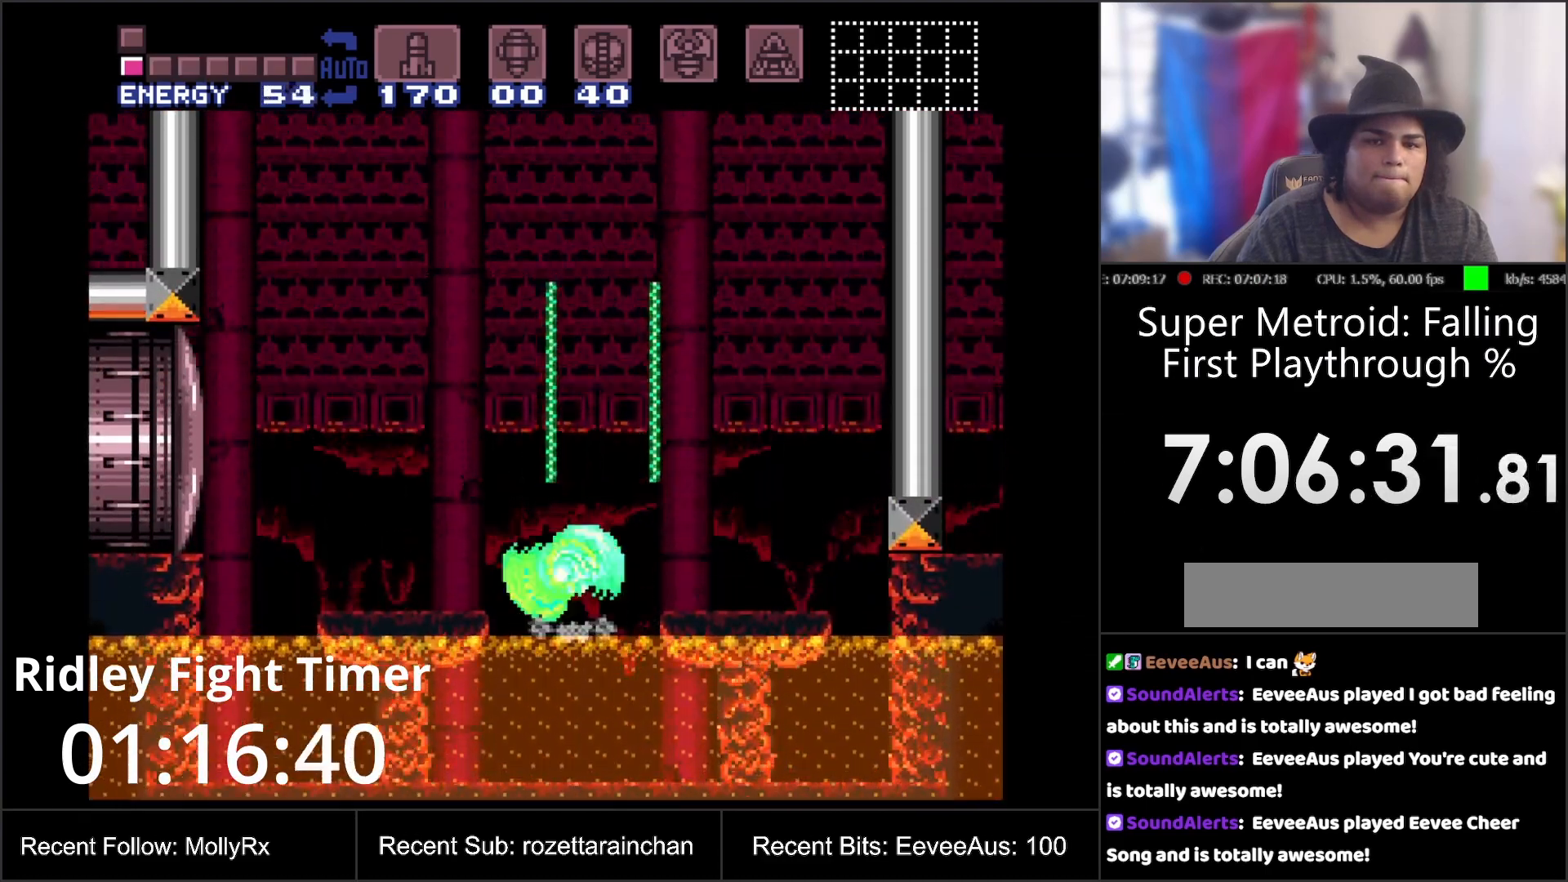
{"buttons": ["B", "DPAD_LEFT"], "events": []}
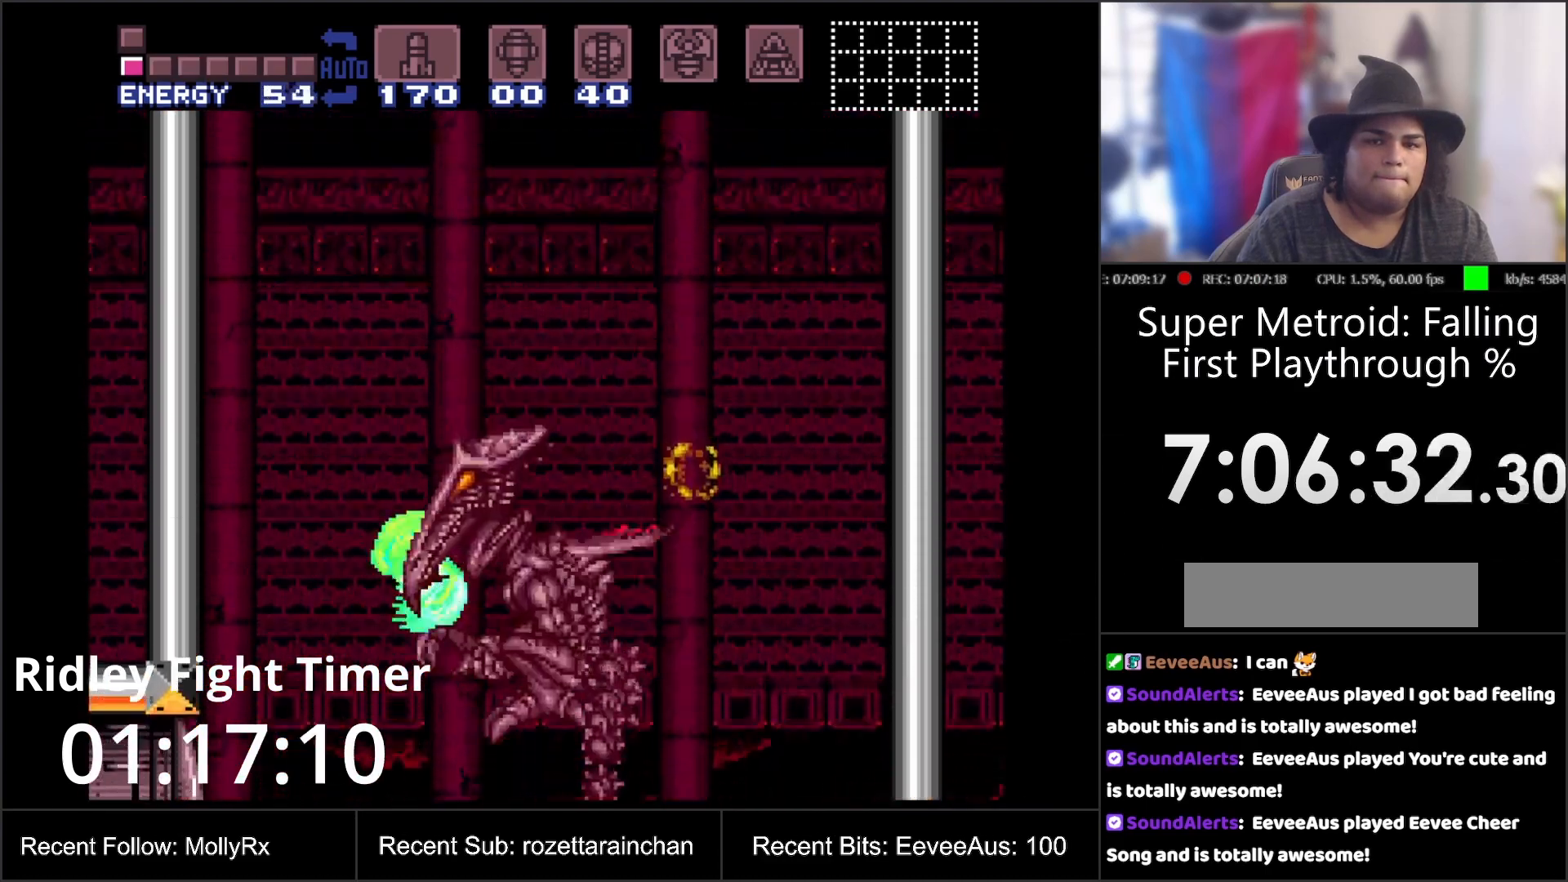
{"buttons": ["B"], "events": [[267, "DPAD_LEFT", "up"]]}
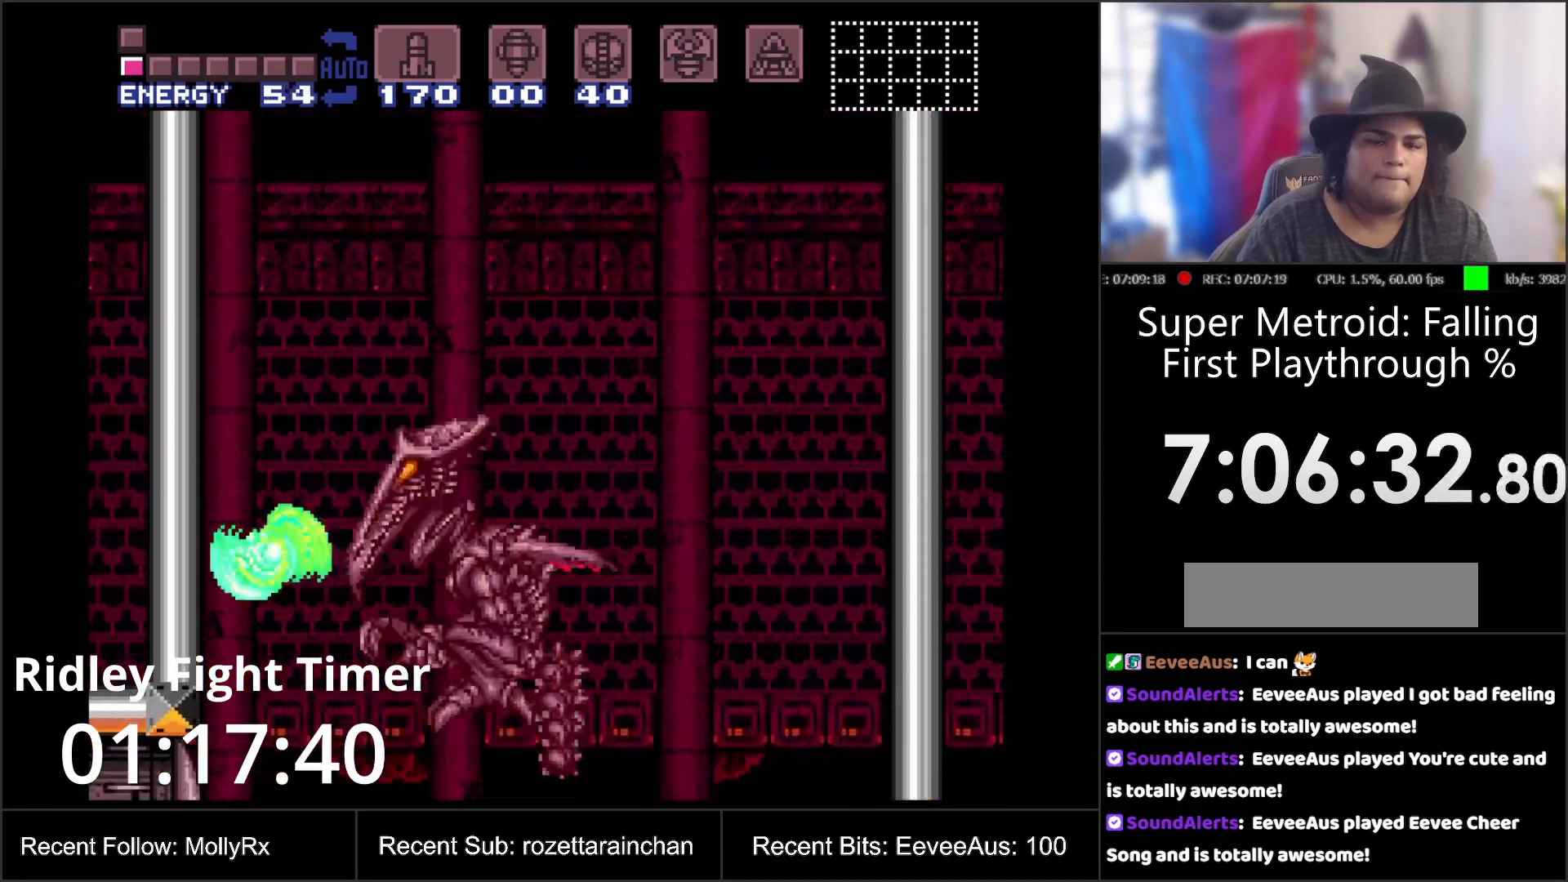
{"buttons": [], "events": [[33, "B", "up"], [83, "DPAD_RIGHT", "down"], [233, "DPAD_RIGHT", "up"]]}
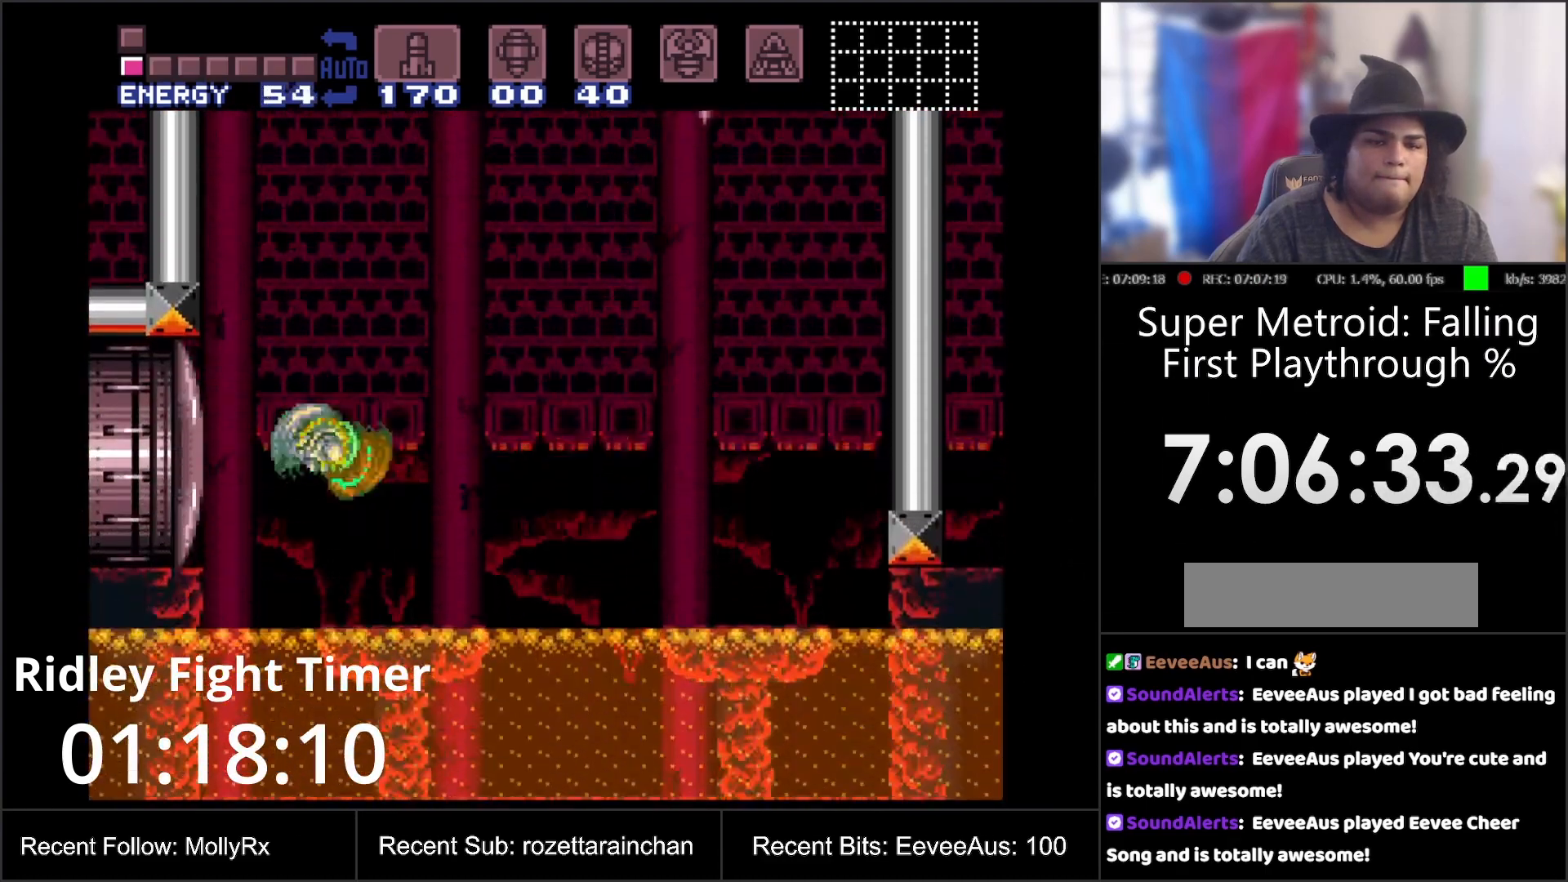
{"buttons": ["B"], "events": [[17, "B", "down"], [167, "DPAD_LEFT", "down"], [317, "DPAD_LEFT", "up"], [433, "B", "up"], [433, "DPAD_RIGHT", "down"], [450, "DPAD_RIGHT", "up"], [483, "B", "down"]]}
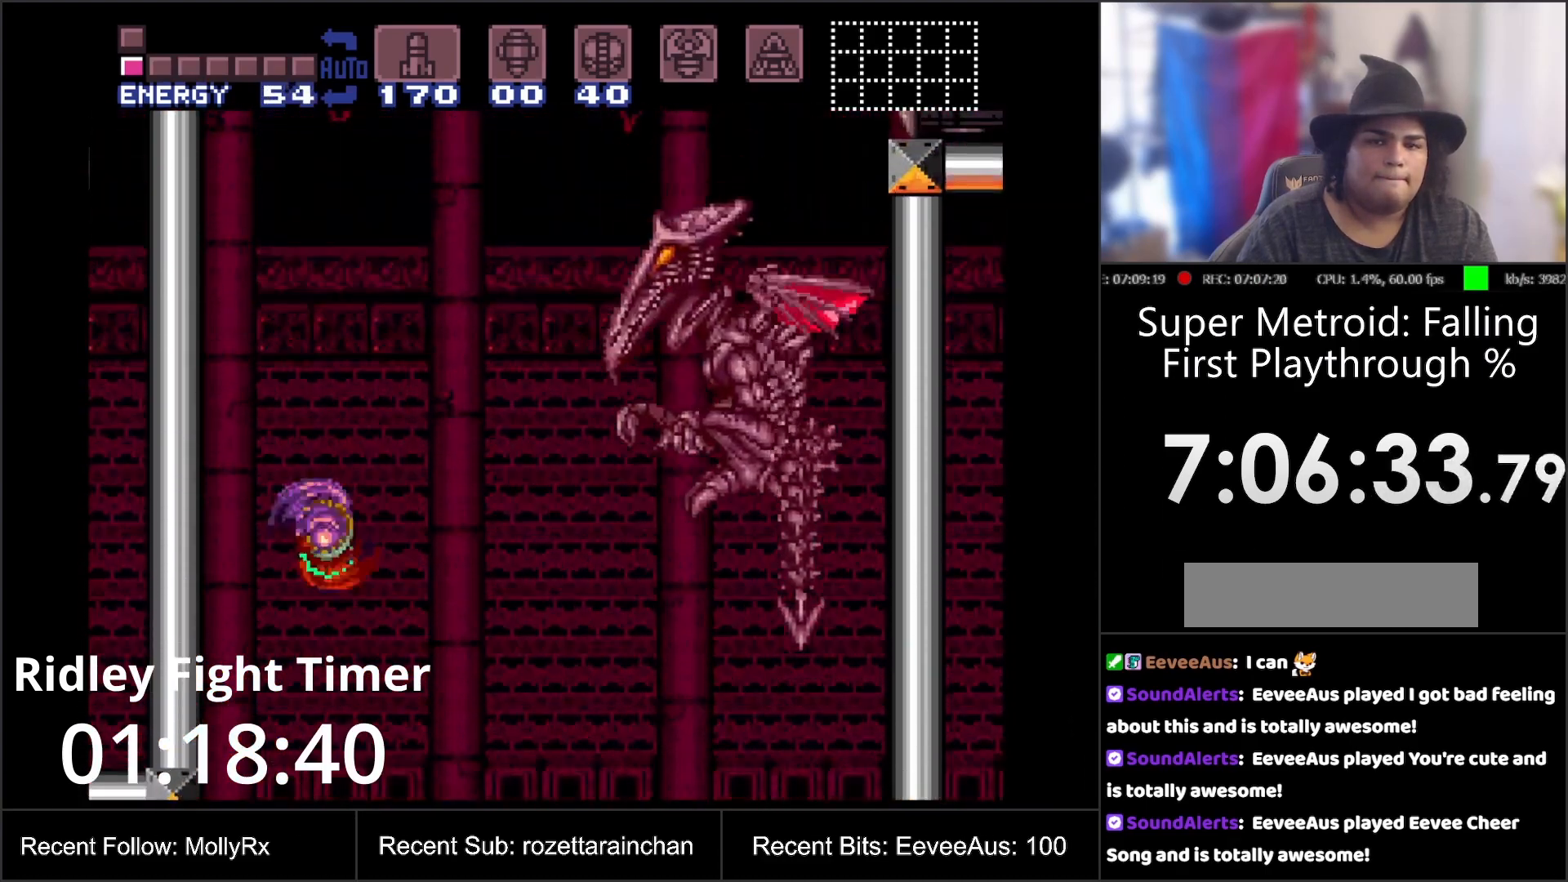
{"buttons": [], "events": [[100, "B", "up"]]}
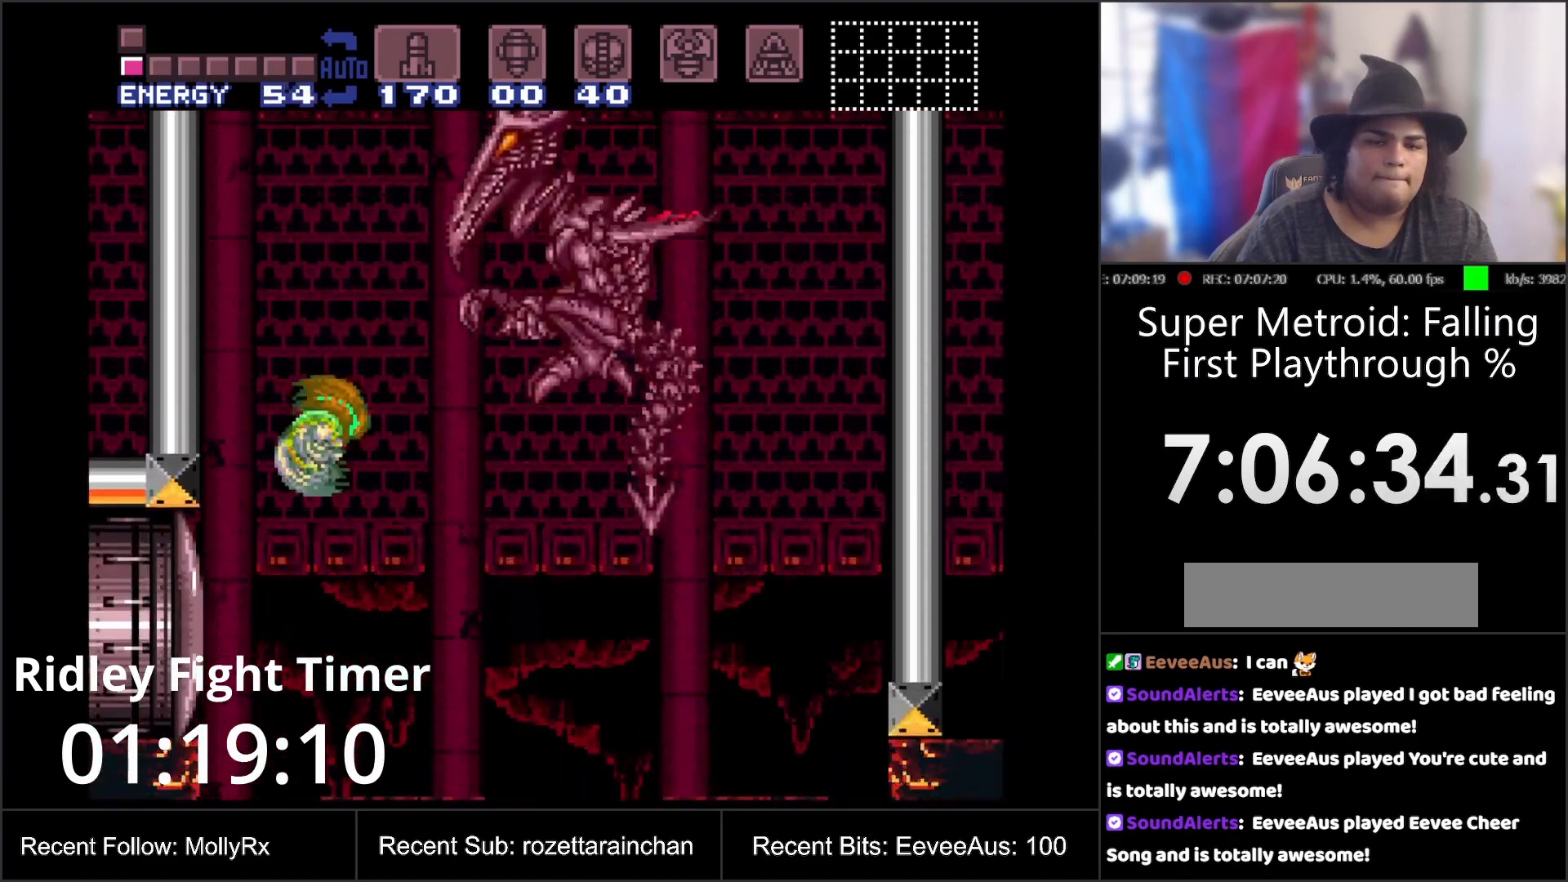
{"buttons": ["B"], "events": [[67, "B", "down"]]}
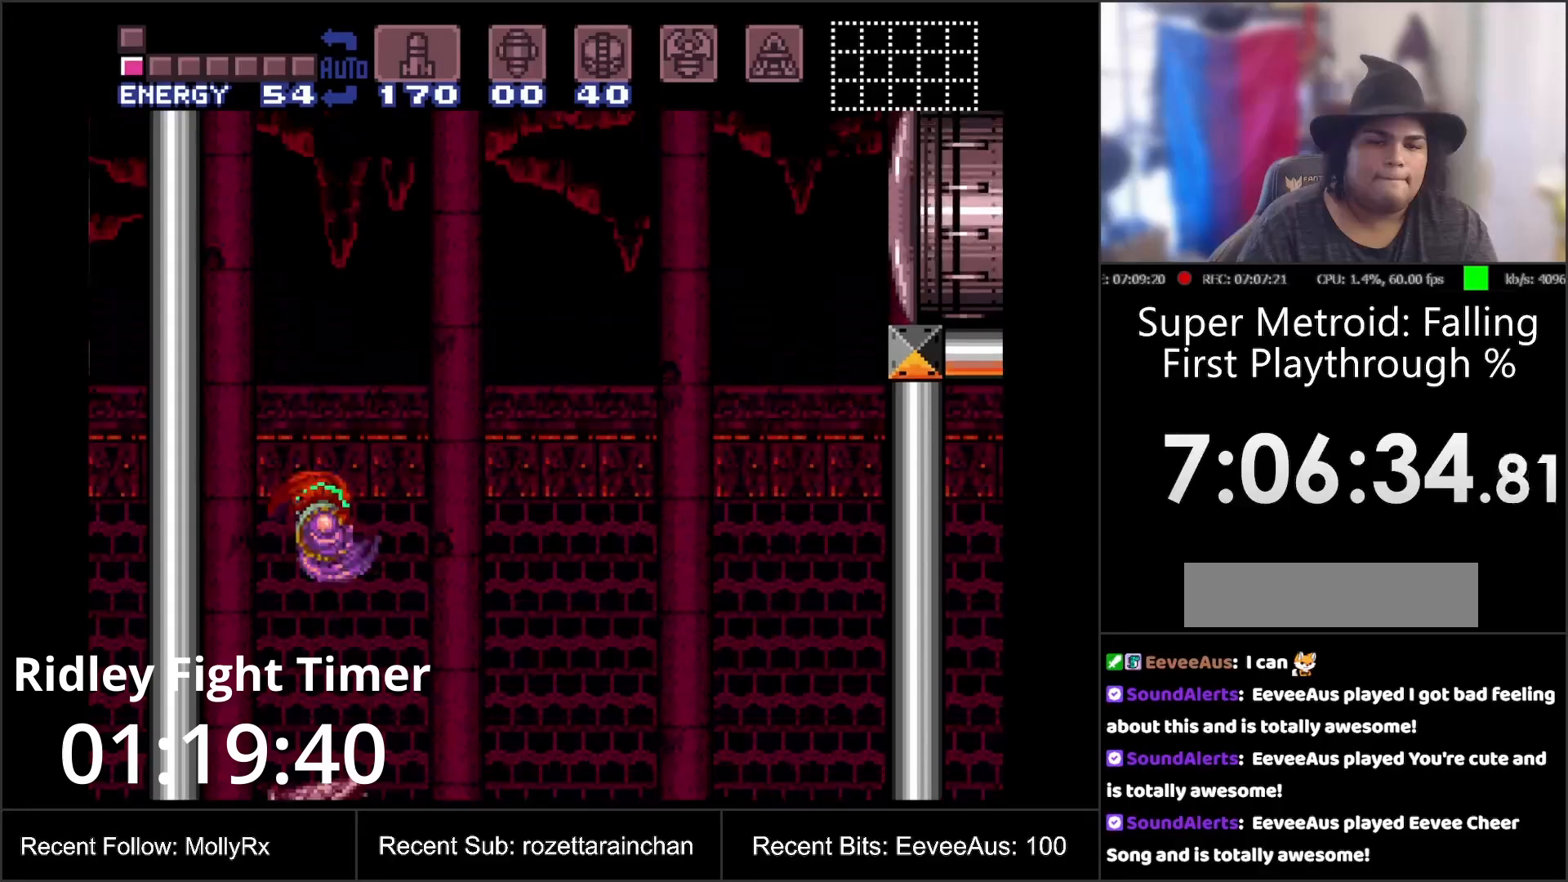
{"buttons": [], "events": [[50, "B", "up"]]}
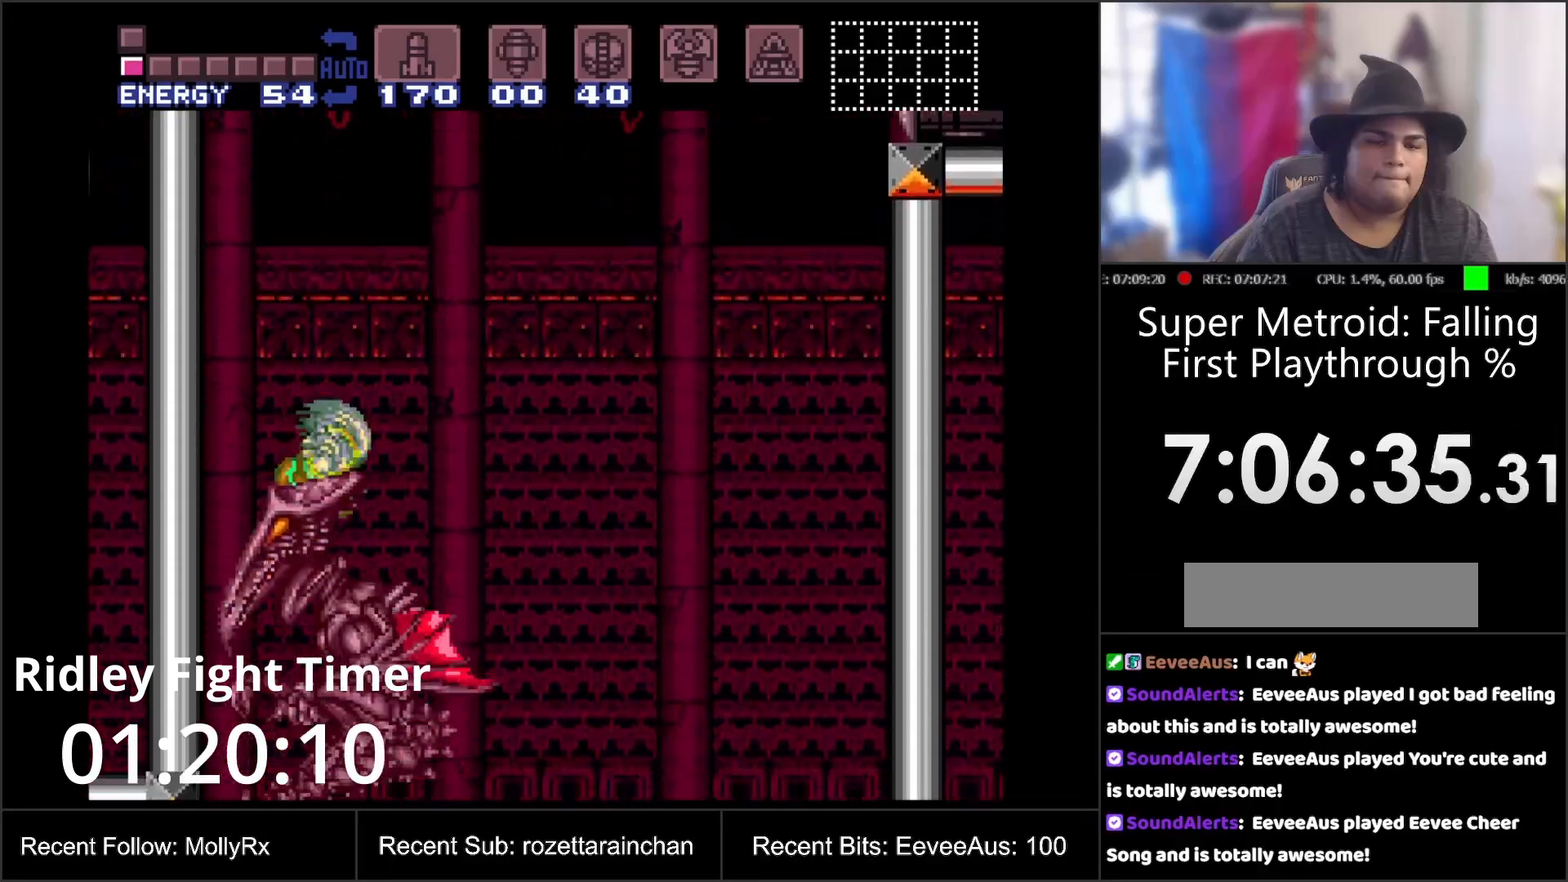
{"buttons": [], "events": [[117, "B", "down"], [383, "B", "up"]]}
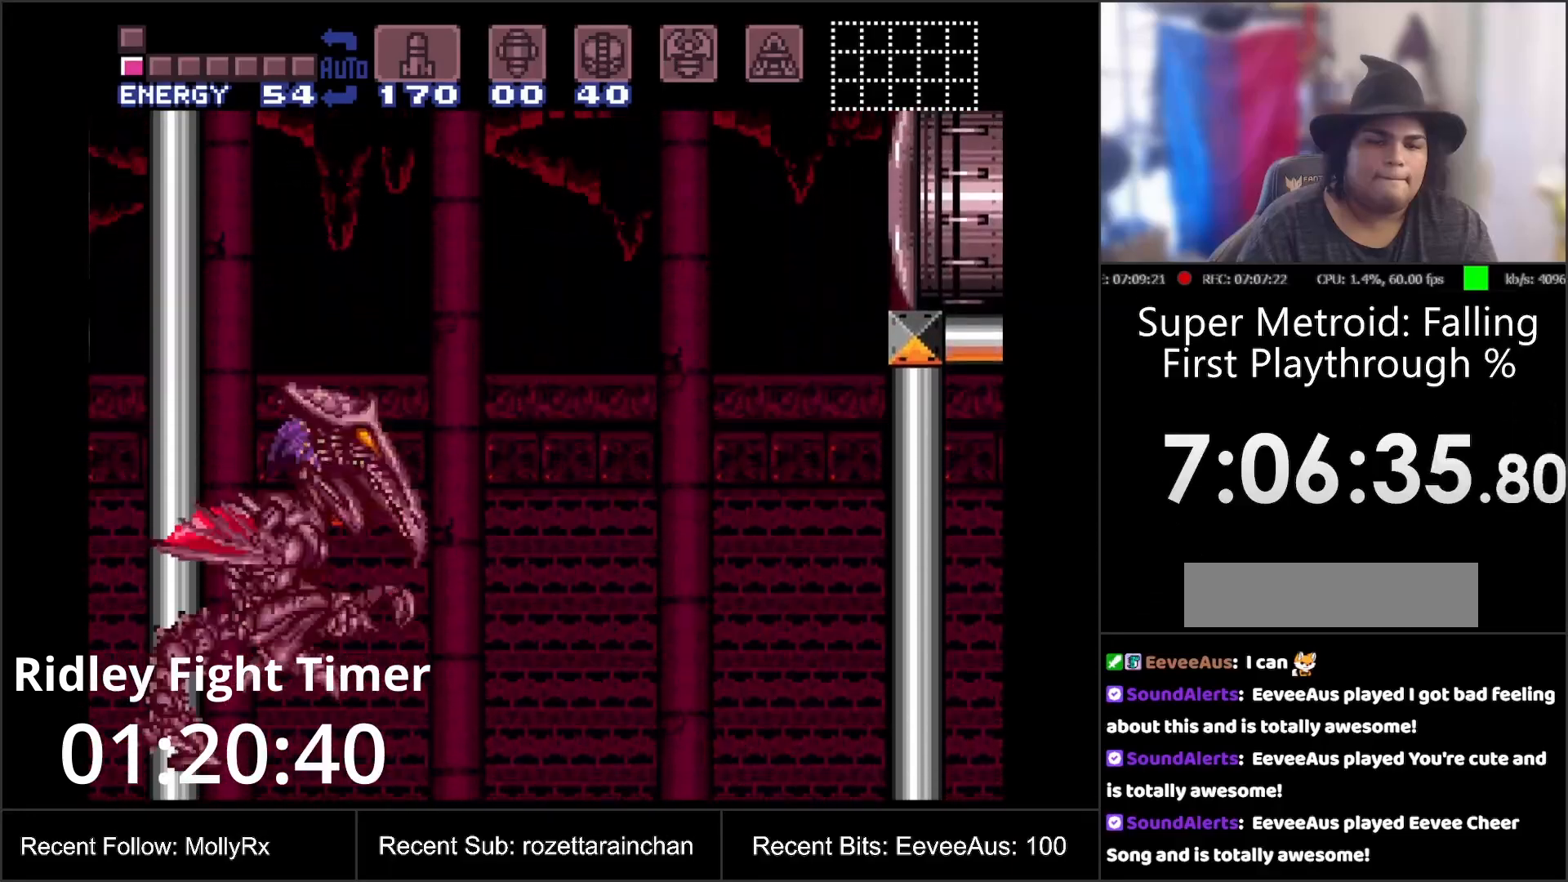
{"buttons": [], "events": []}
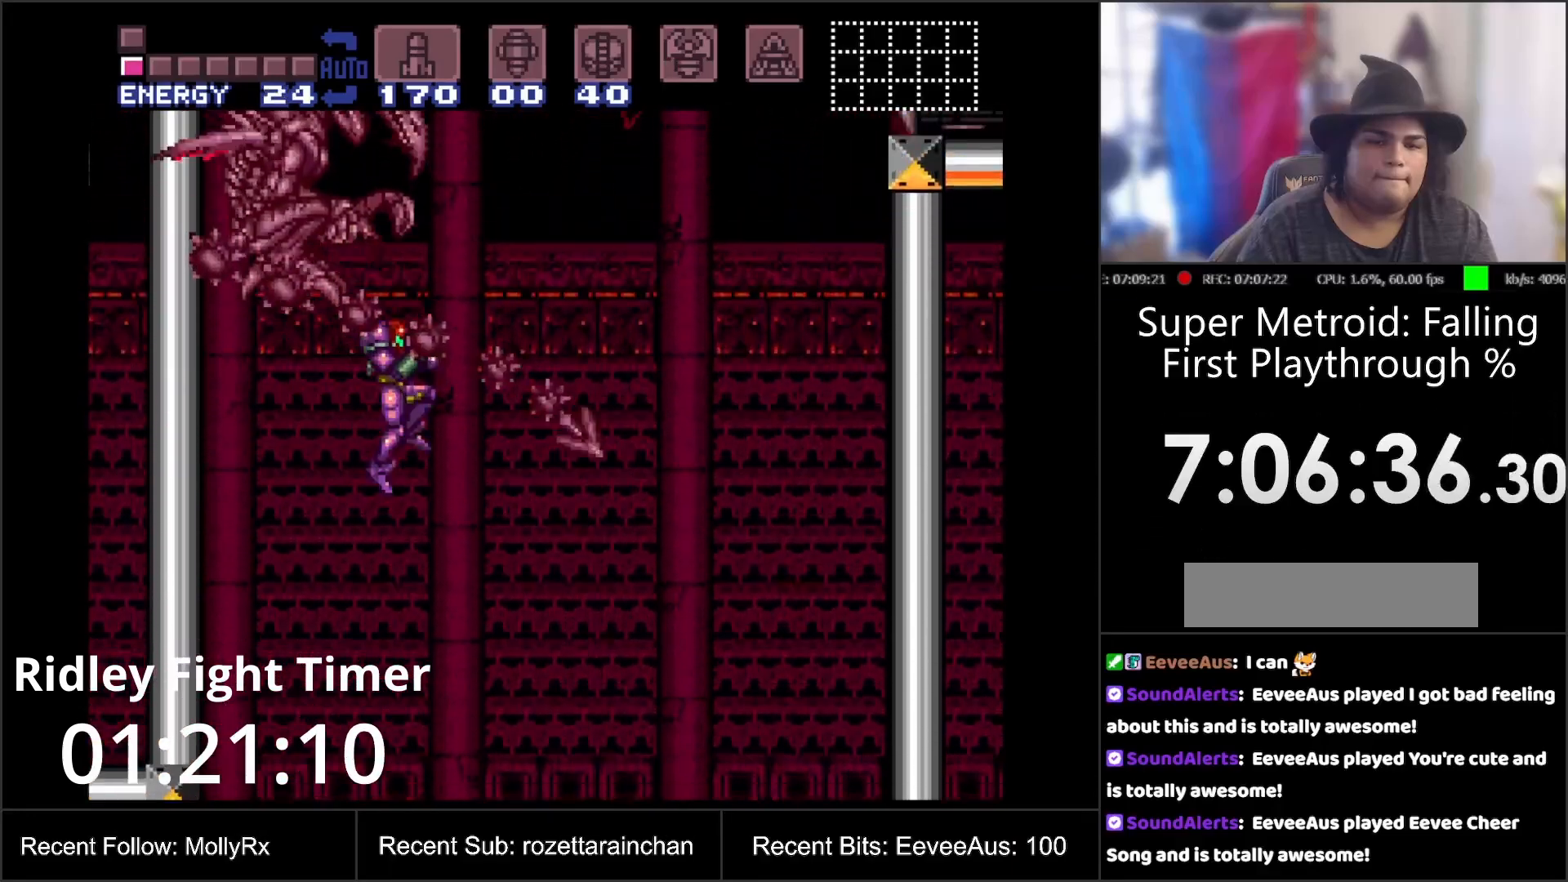
{"buttons": [], "events": [[33, "B", "down"], [250, "B", "up"], [267, "DPAD_RIGHT", "down"], [400, "DPAD_RIGHT", "up"]]}
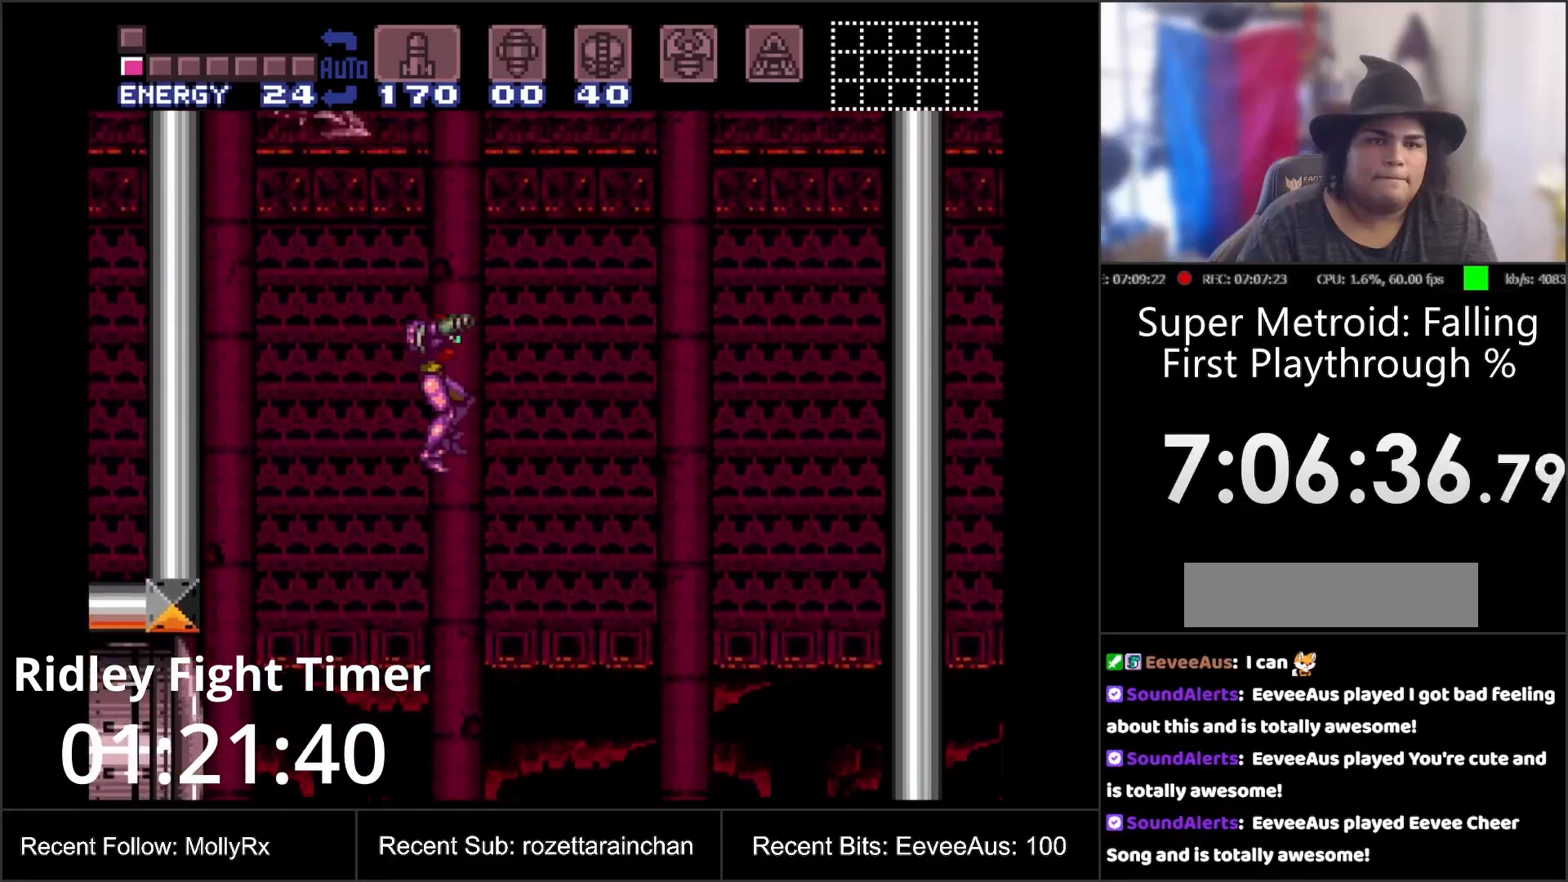
{"buttons": ["DPAD_RIGHT"], "events": [[417, "DPAD_RIGHT", "down"]]}
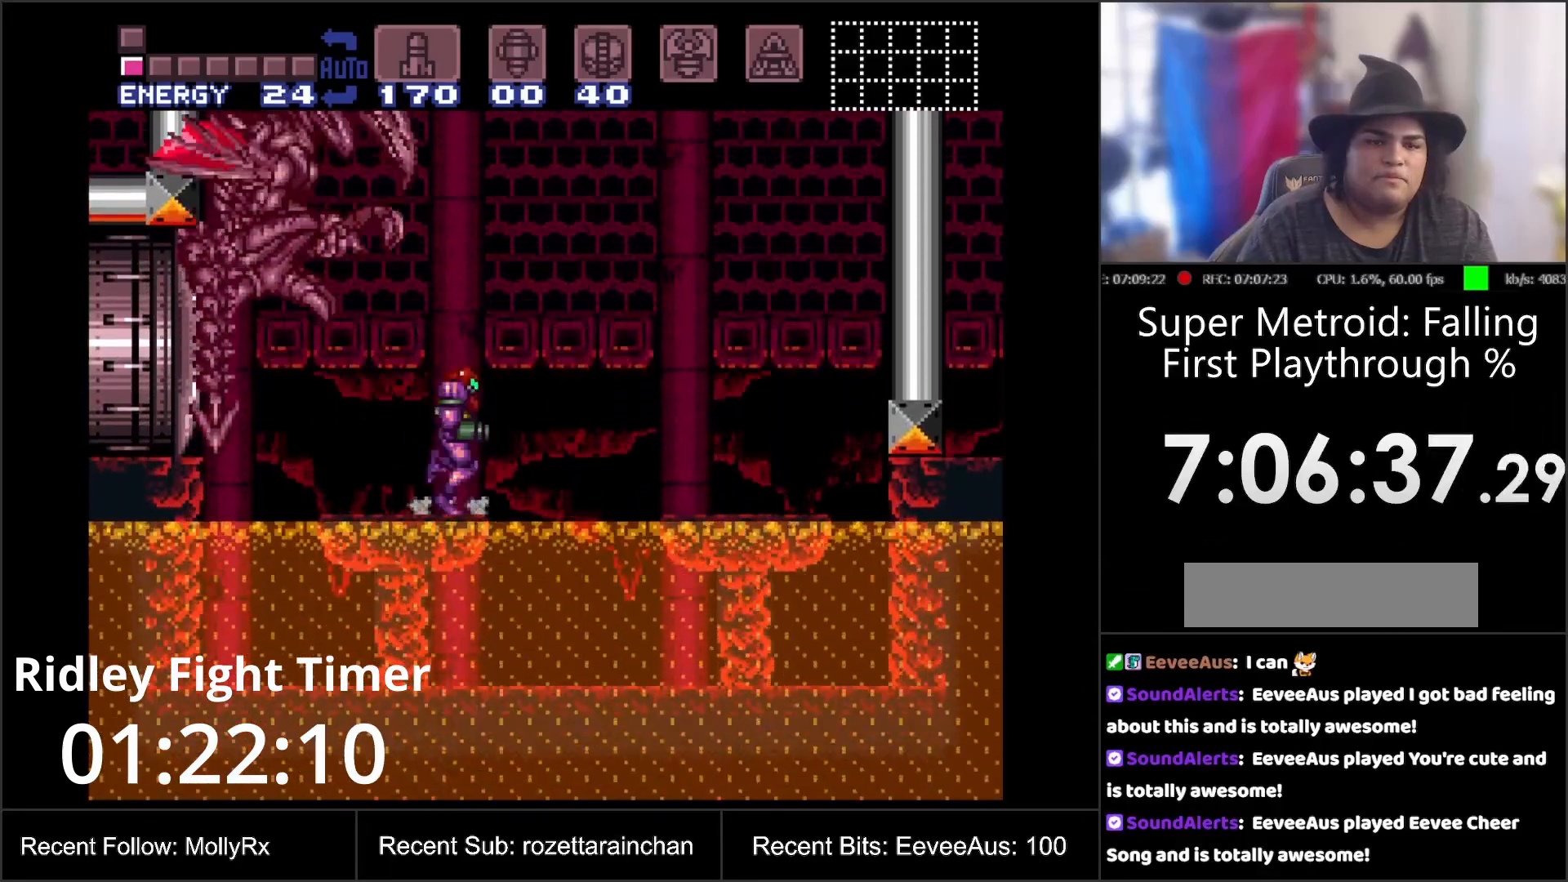
{"buttons": ["B", "DPAD_RIGHT"], "events": [[100, "B", "down"]]}
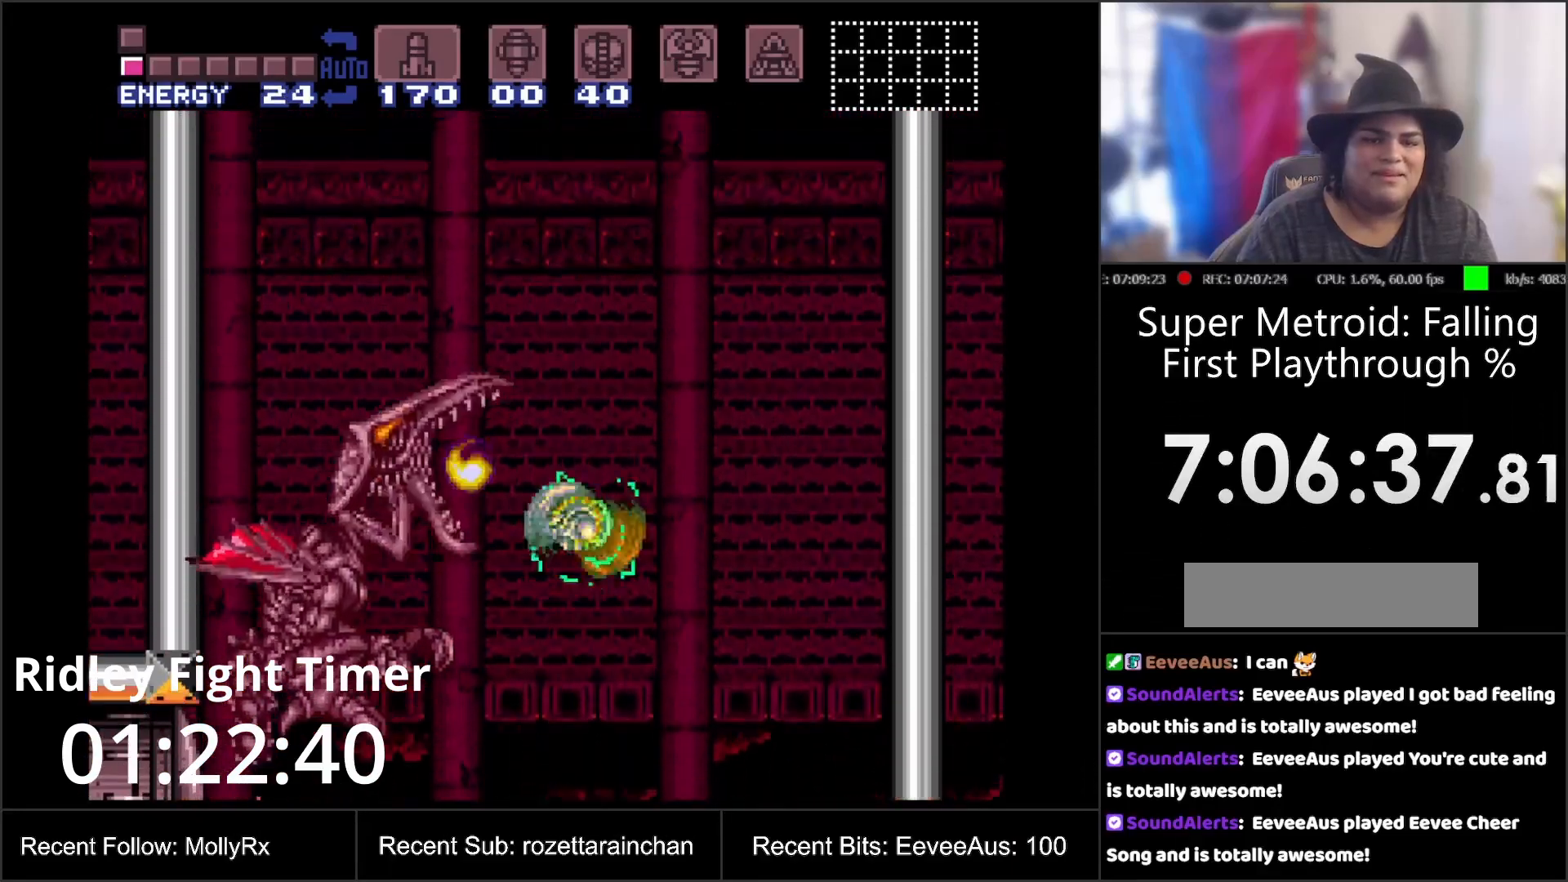
{"buttons": ["B"], "events": [[50, "DPAD_RIGHT", "up"]]}
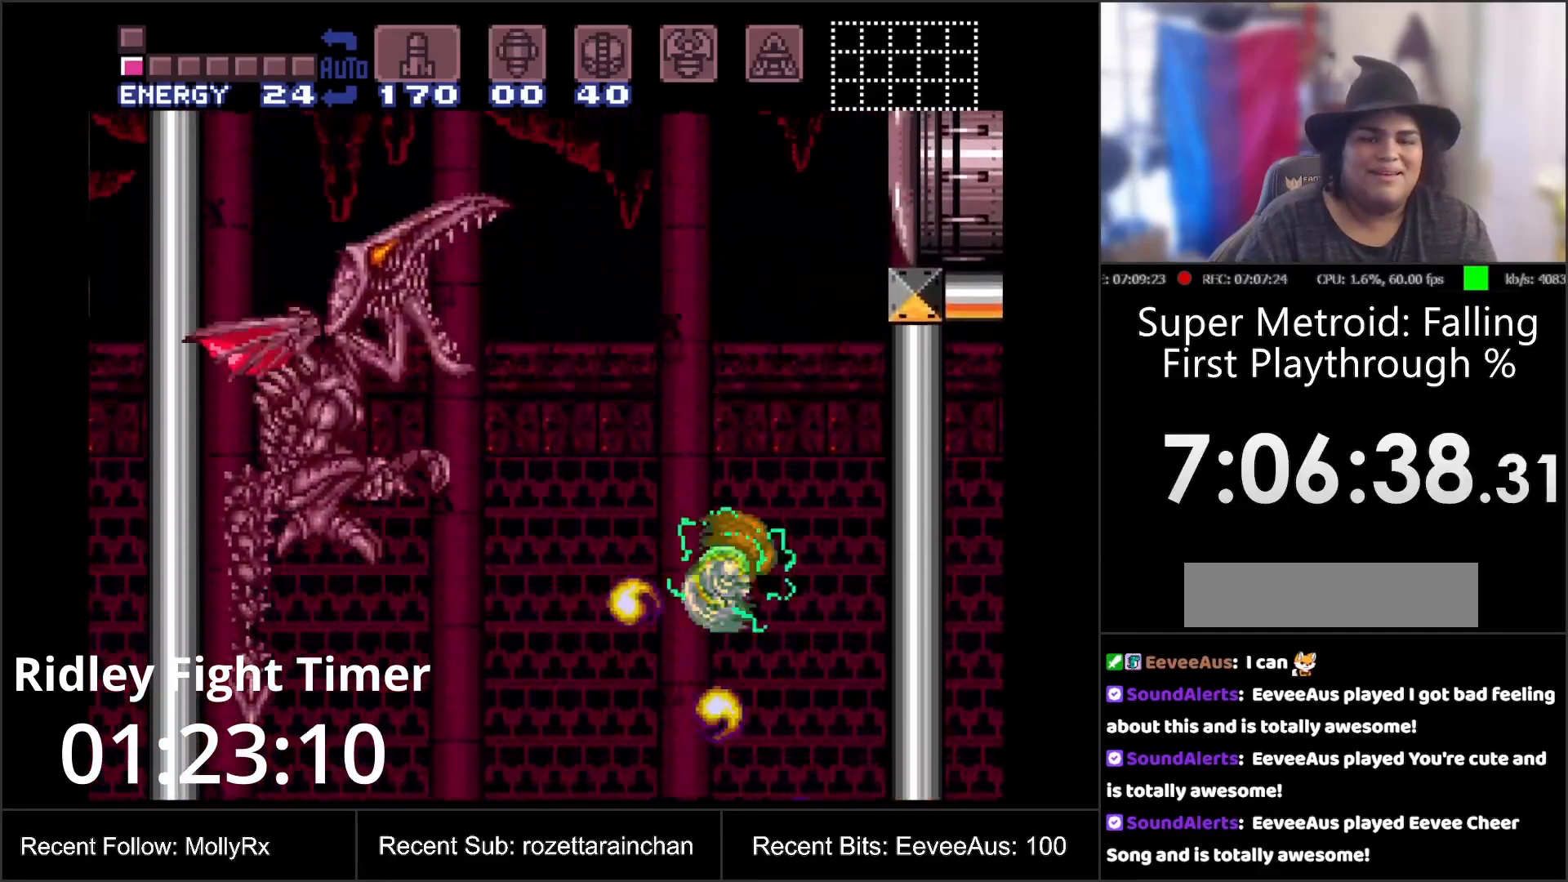
{"buttons": [], "events": [[283, "B", "up"], [283, "DPAD_LEFT", "down"], [350, "DPAD_LEFT", "up"]]}
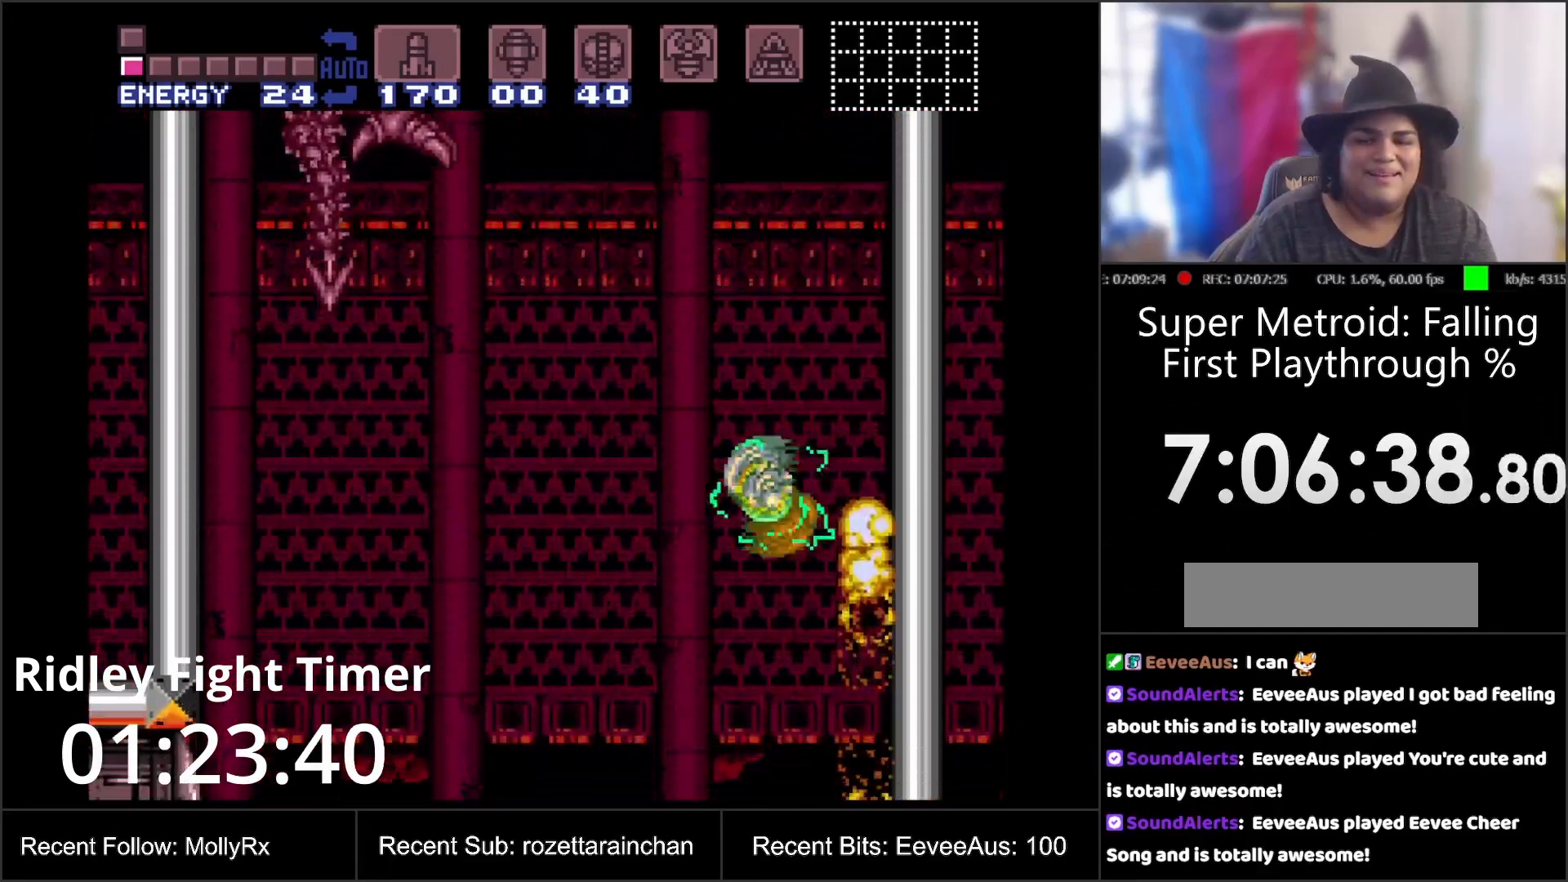
{"buttons": ["B"], "events": [[50, "B", "down"]]}
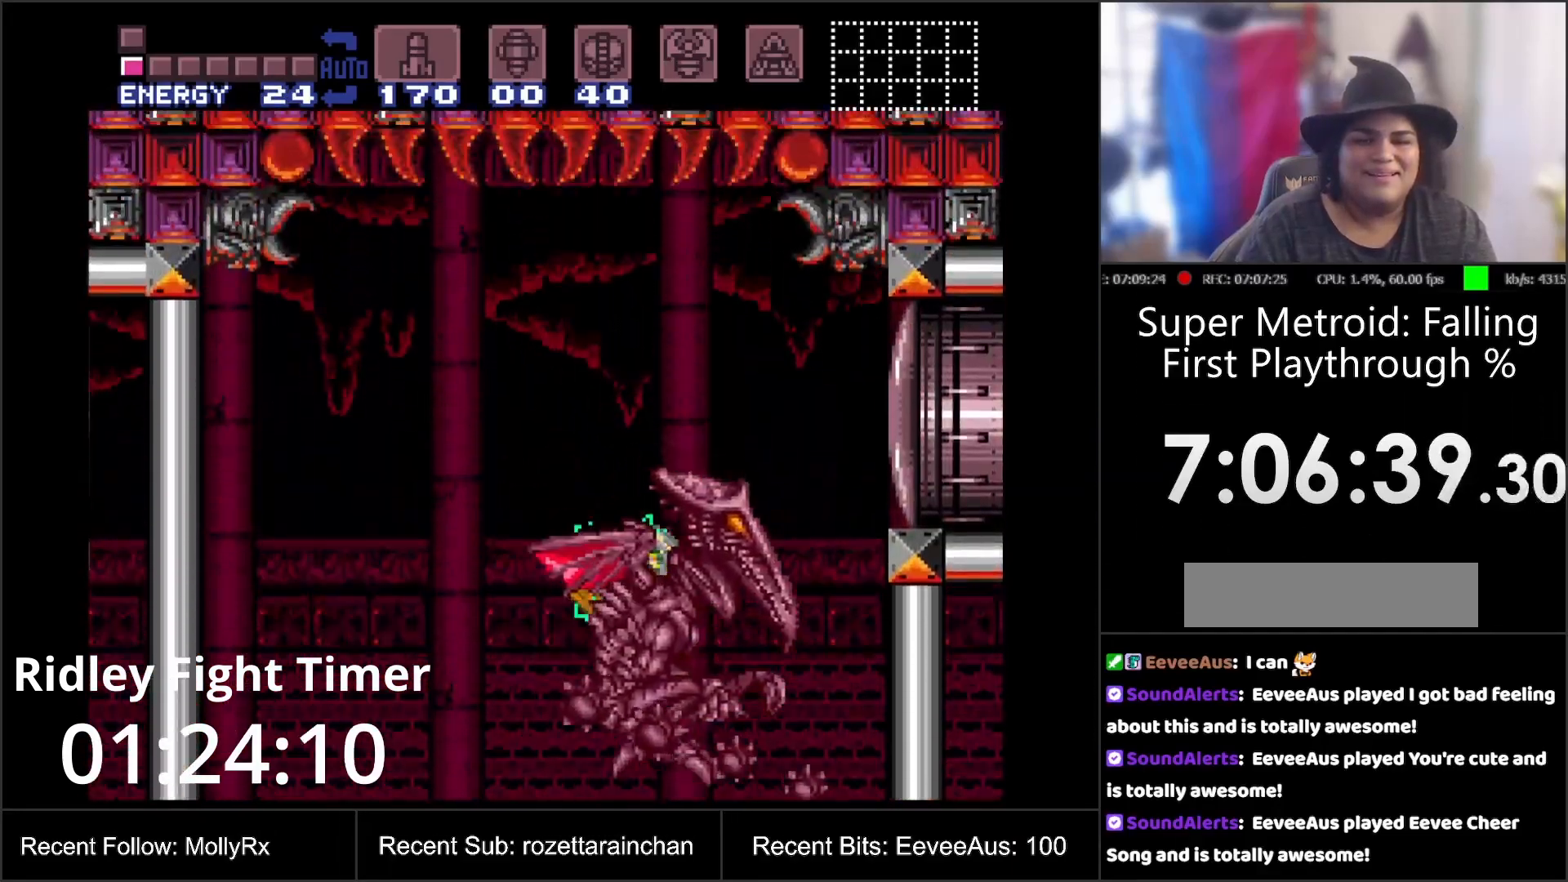
{"buttons": ["B", "DPAD_LEFT"], "events": [[400, "DPAD_LEFT", "down"]]}
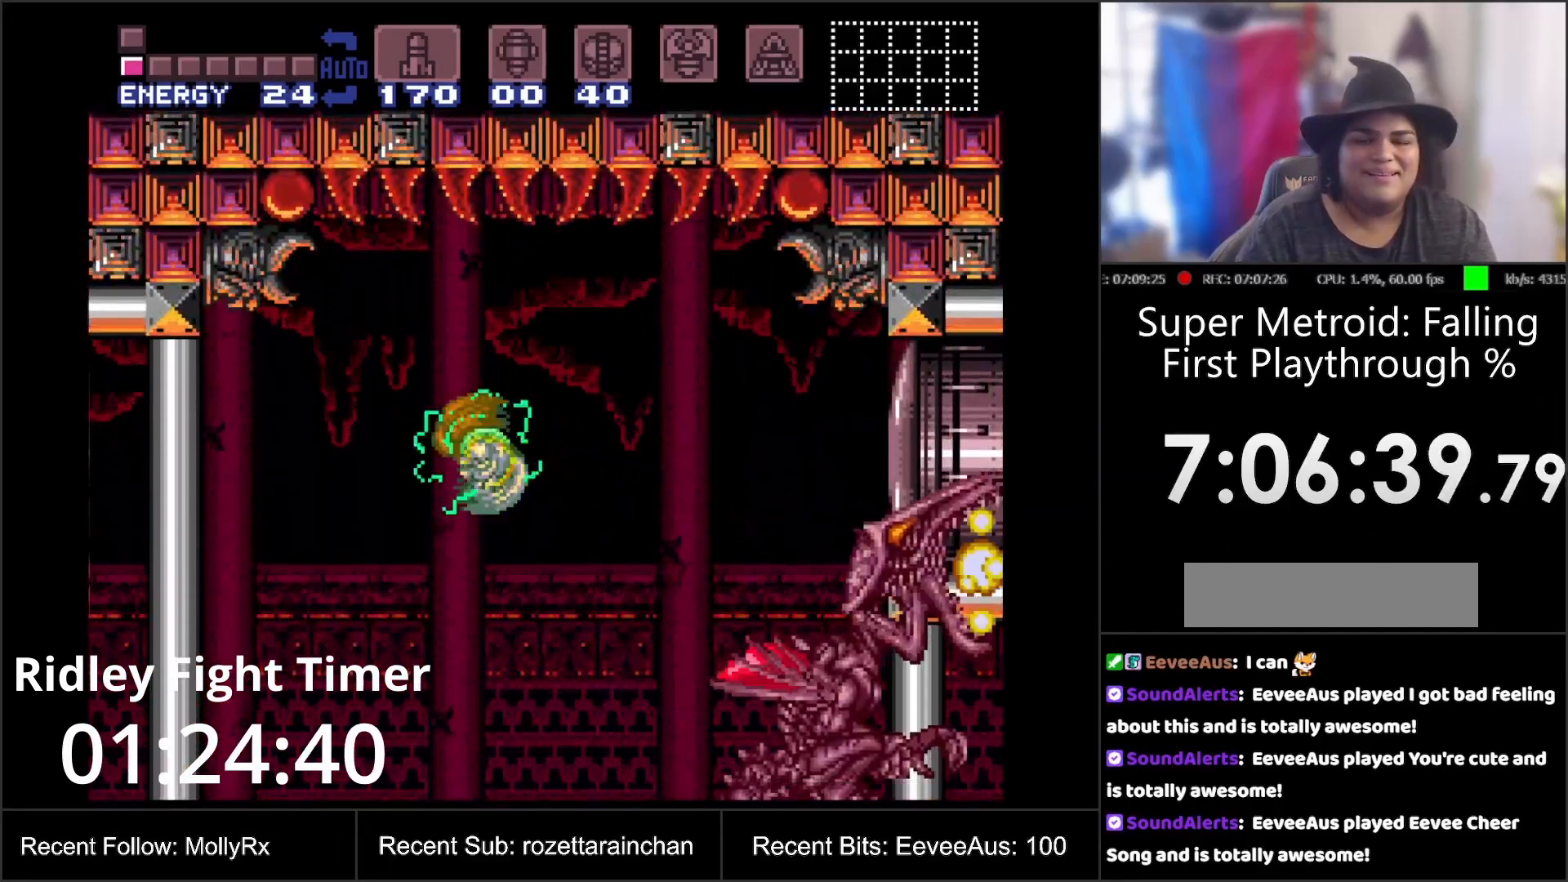
{"buttons": [], "events": [[150, "DPAD_LEFT", "up"], [250, "B", "up"], [267, "DPAD_RIGHT", "down"], [333, "DPAD_RIGHT", "up"]]}
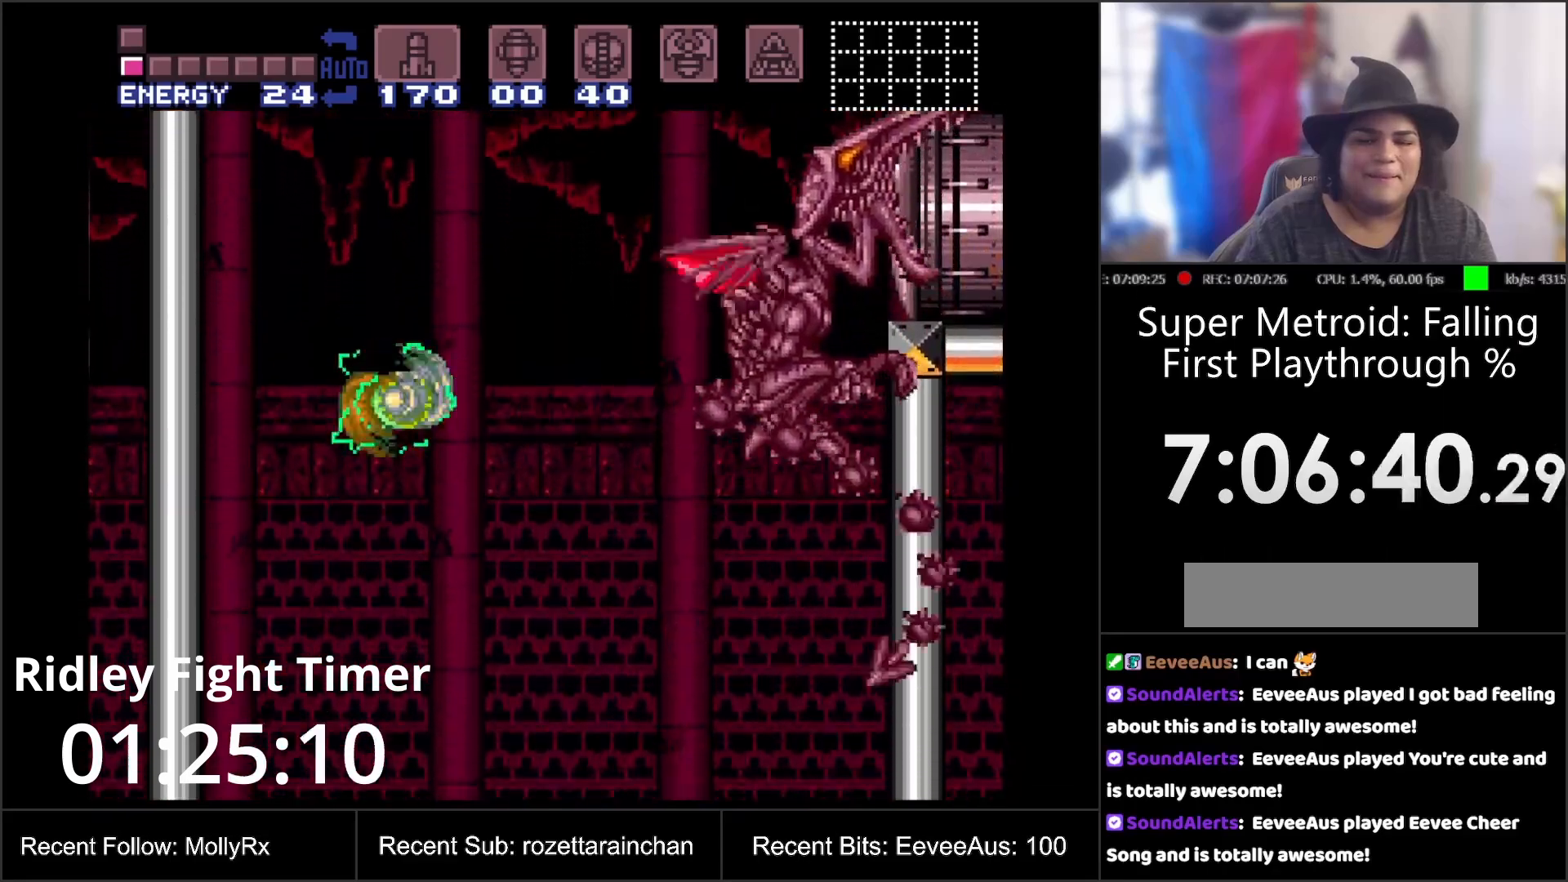
{"buttons": [], "events": [[383, "B", "down"], [500, "B", "up"]]}
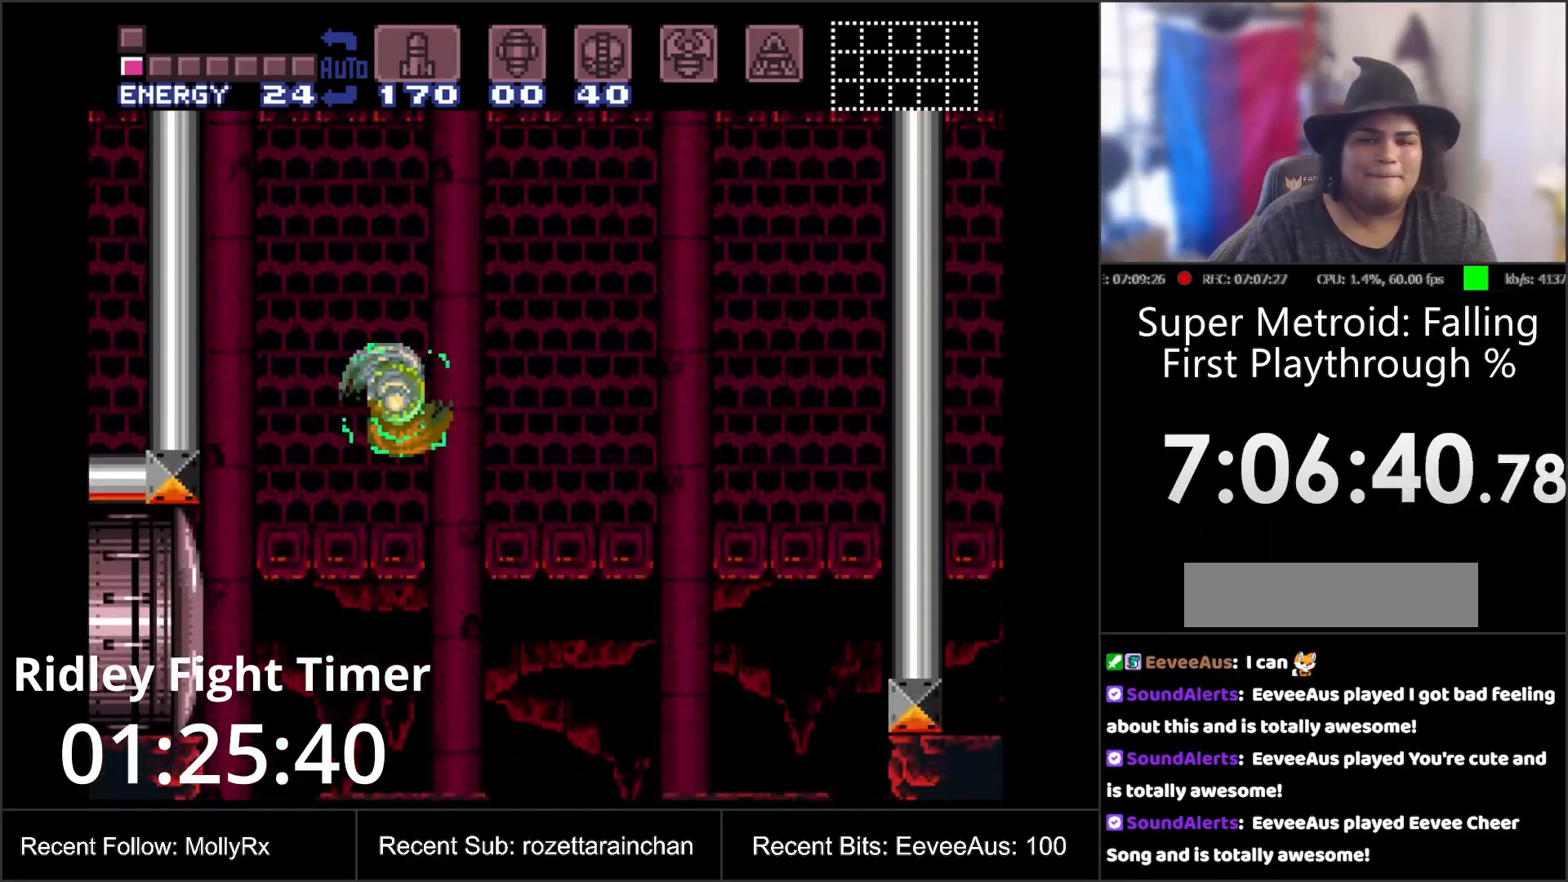
{"buttons": ["Y"], "events": [[350, "Y", "down"]]}
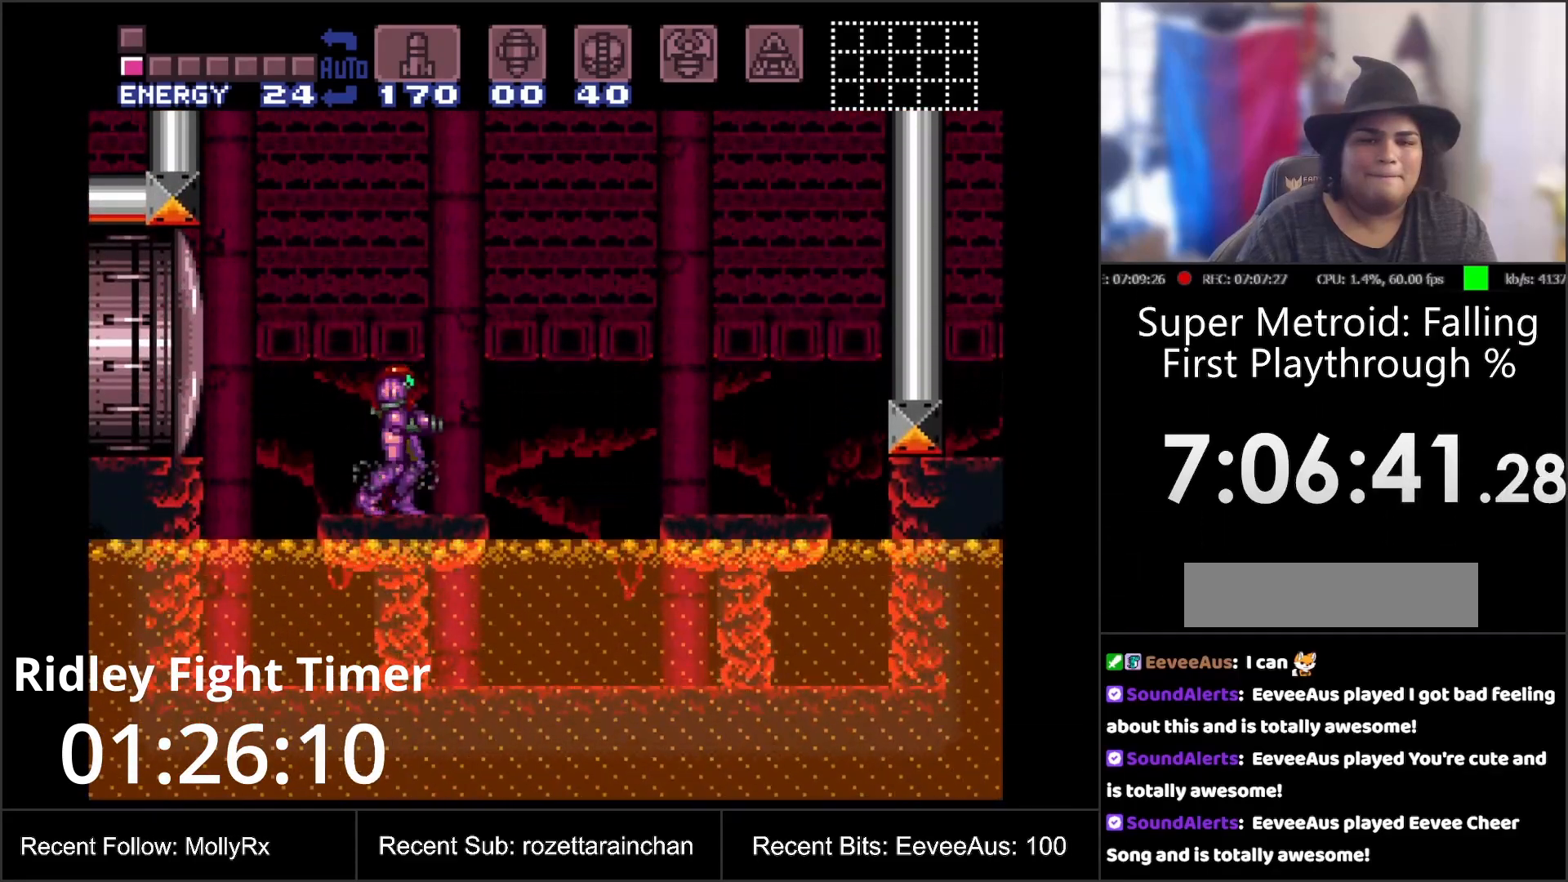
{"buttons": ["Y", "DPAD_UP"], "events": [[317, "DPAD_UP", "down"]]}
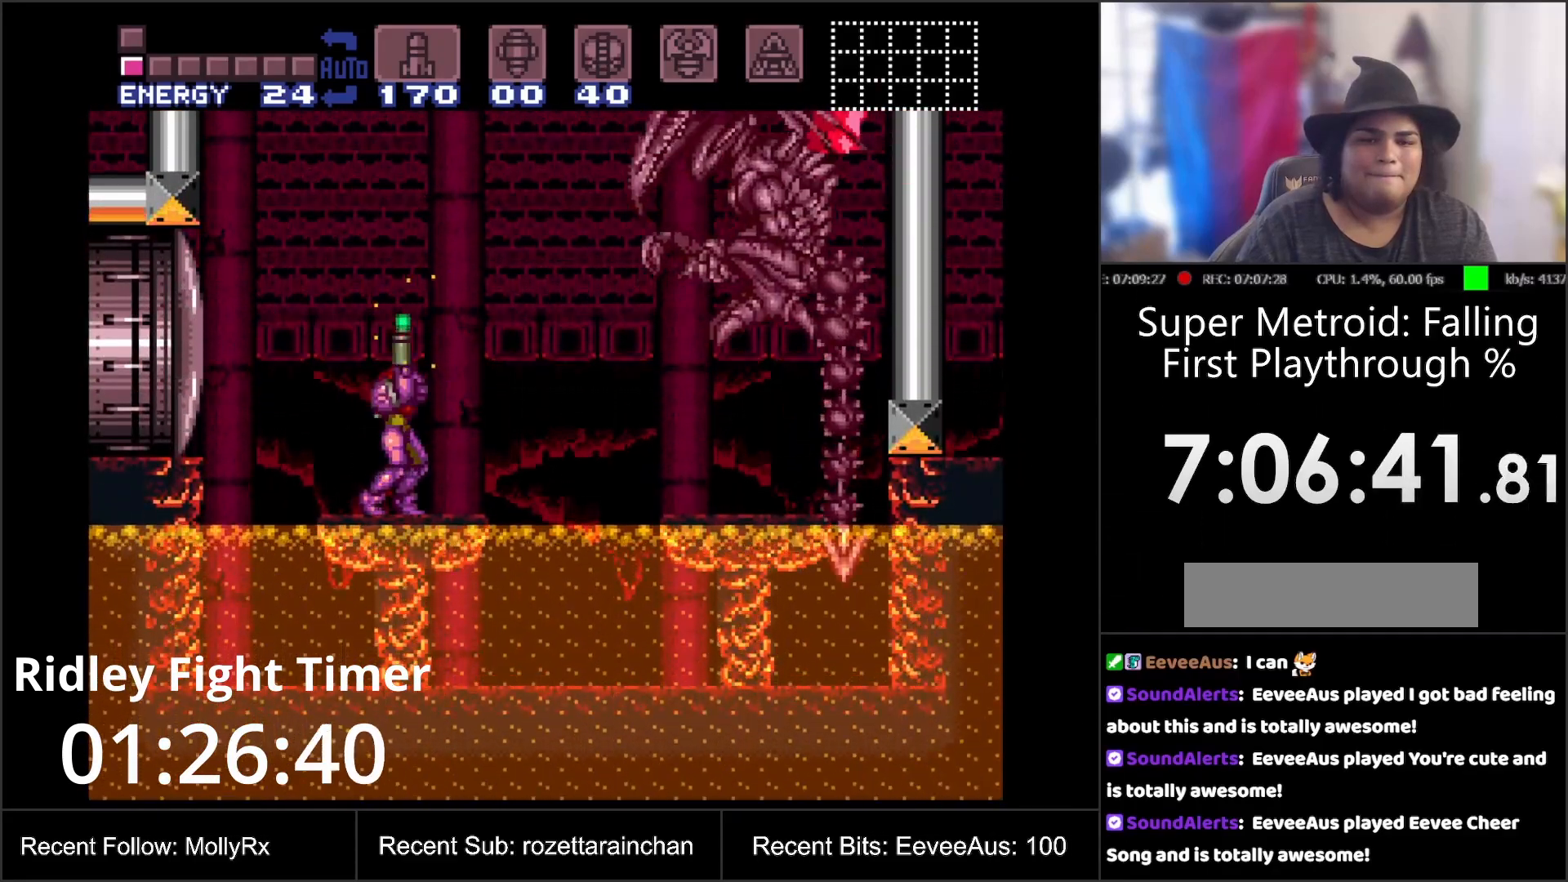
{"buttons": ["B", "Y"], "events": [[133, "DPAD_UP", "up"], [500, "B", "down"]]}
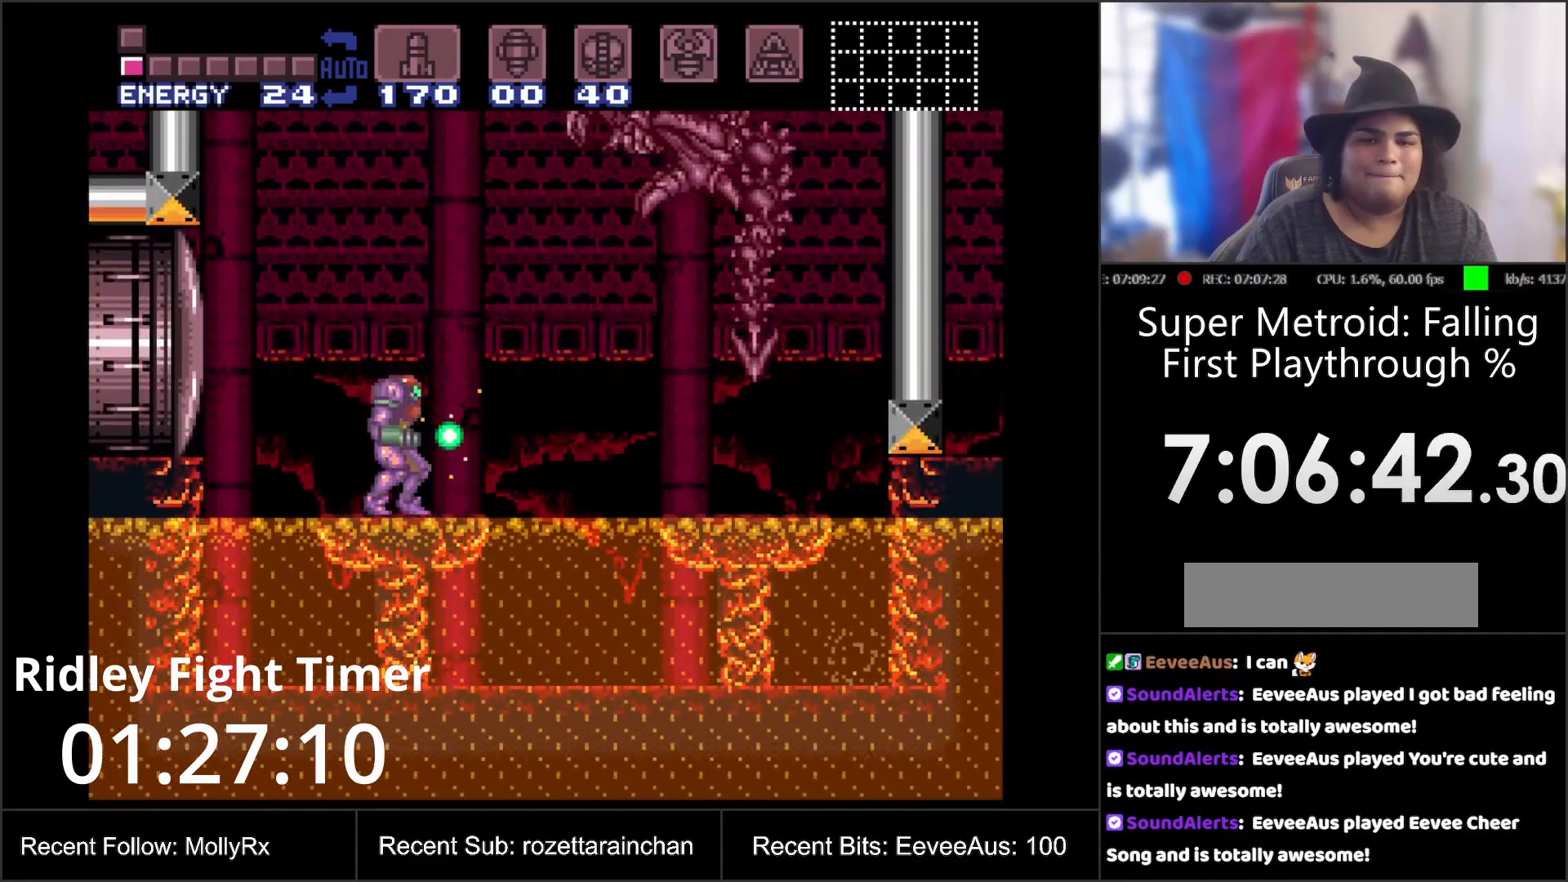
{"buttons": [], "events": [[183, "B", "up"], [183, "Y", "up"], [300, "Y", "down"], [433, "Y", "up"]]}
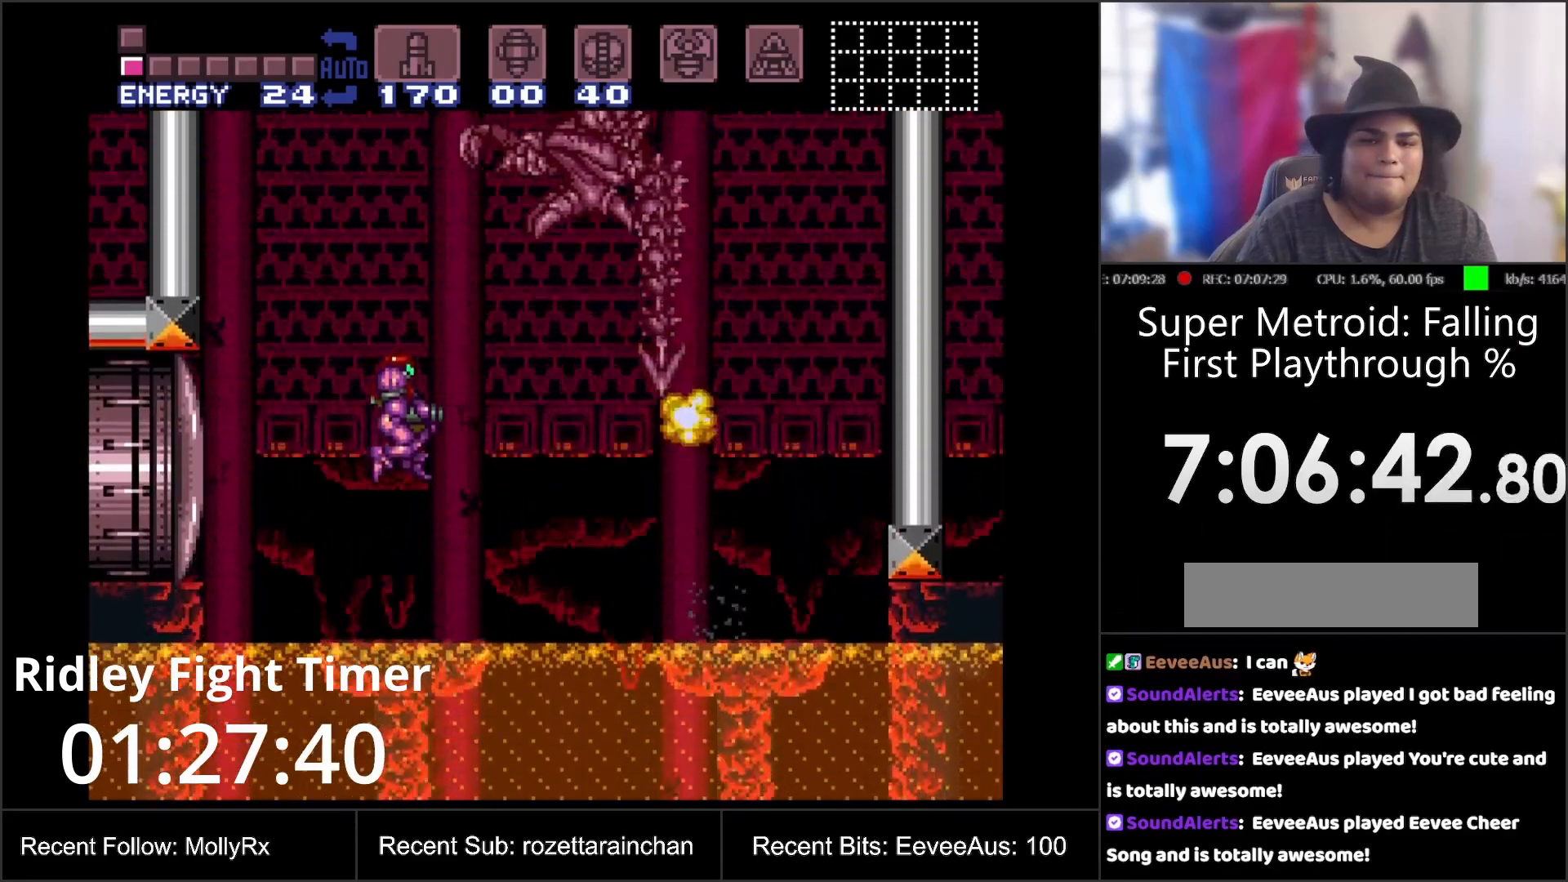
{"buttons": ["B"], "events": [[83, "DPAD_LEFT", "down"], [350, "B", "down"], [467, "DPAD_LEFT", "up"]]}
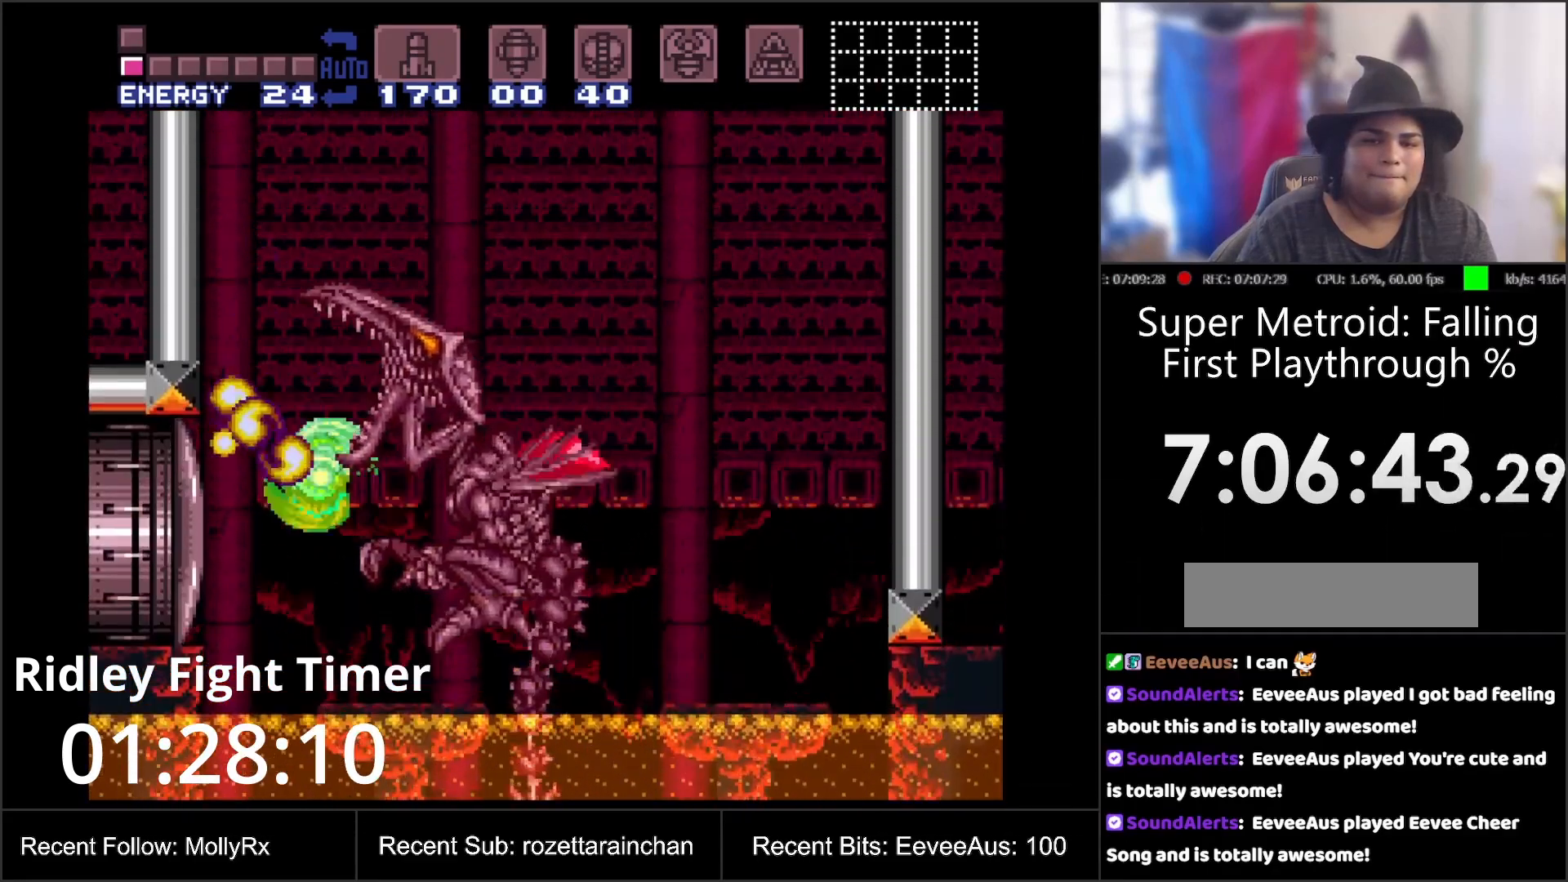
{"buttons": ["B"], "events": [[50, "DPAD_RIGHT", "down"], [167, "DPAD_RIGHT", "up"]]}
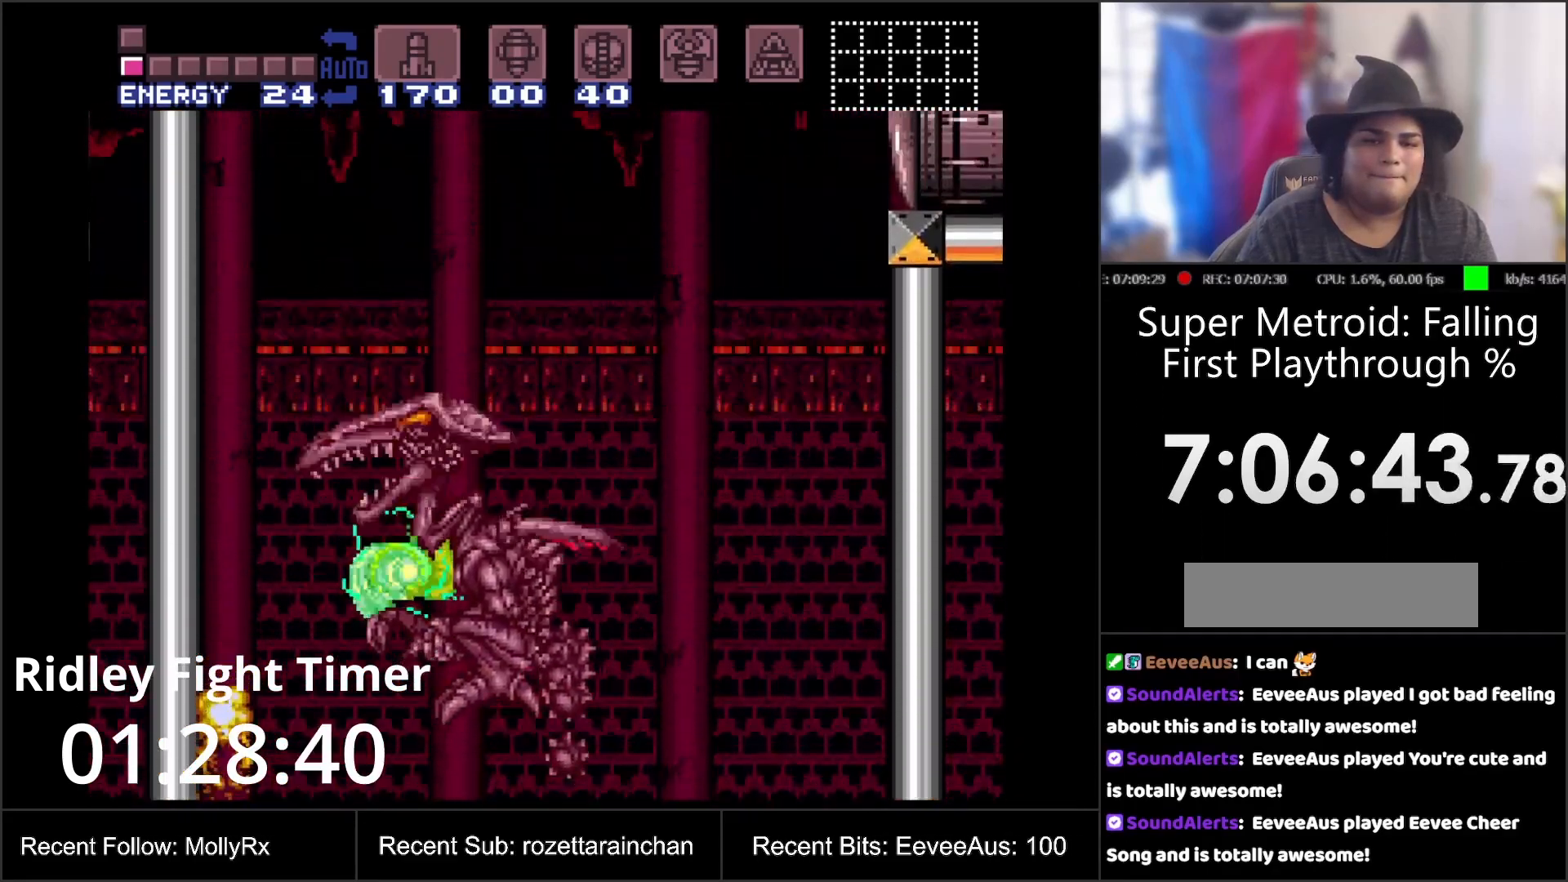
{"buttons": ["DPAD_RIGHT"], "events": [[100, "DPAD_LEFT", "down"], [317, "DPAD_LEFT", "up"], [483, "B", "up"], [483, "DPAD_RIGHT", "down"]]}